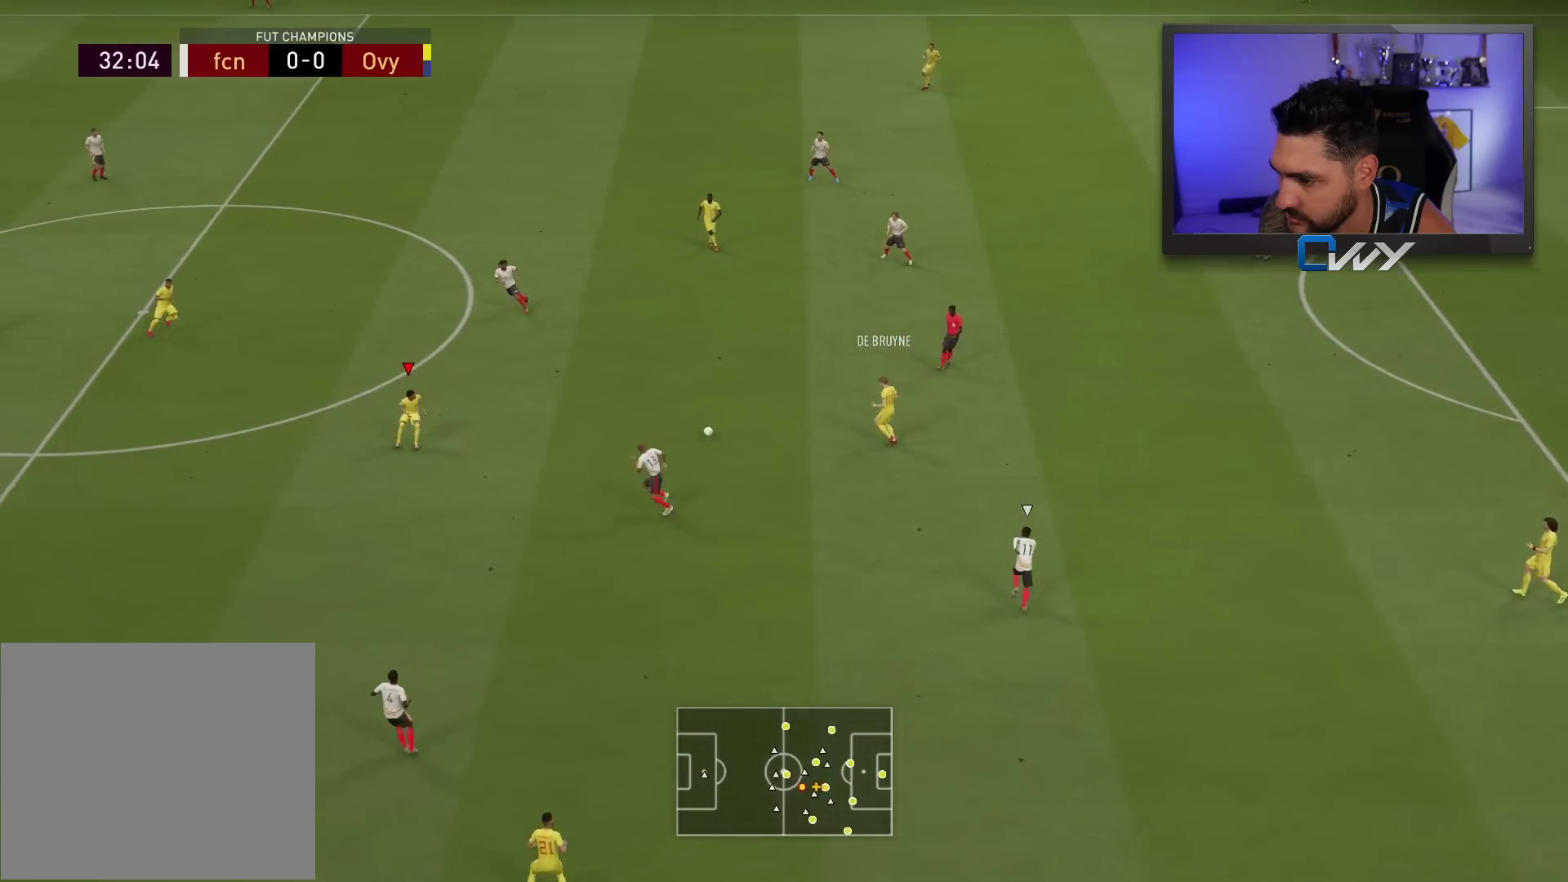
Gameplay with a controller (PlayStation layout); each line is a JSON object with the inputs held at the frame after it. "events" lists button and stick changes between this image and that frame as [ms after this image, input, new state], when the widget could be followed in between.
{"buttons": ["L3"], "left_stick": "left", "right_stick": "center", "events": []}
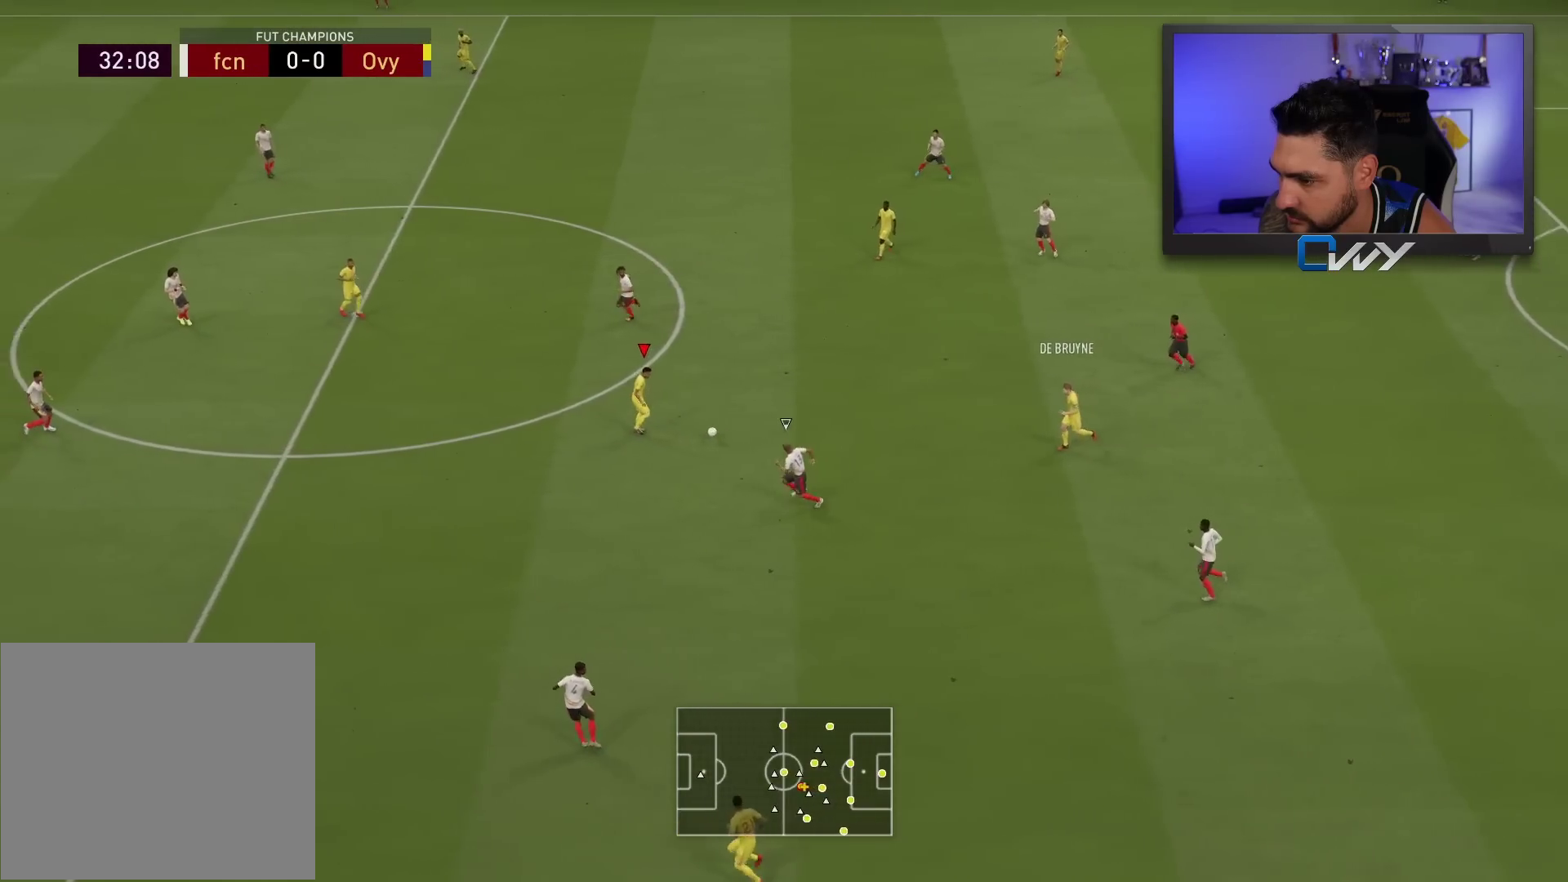
{"buttons": ["L3"], "left_stick": "left", "right_stick": "center", "events": [[333, "right_stick", "down-left"], [383, "right_stick", "center"], [433, "right_stick", "right"], [500, "right_stick", "center"]]}
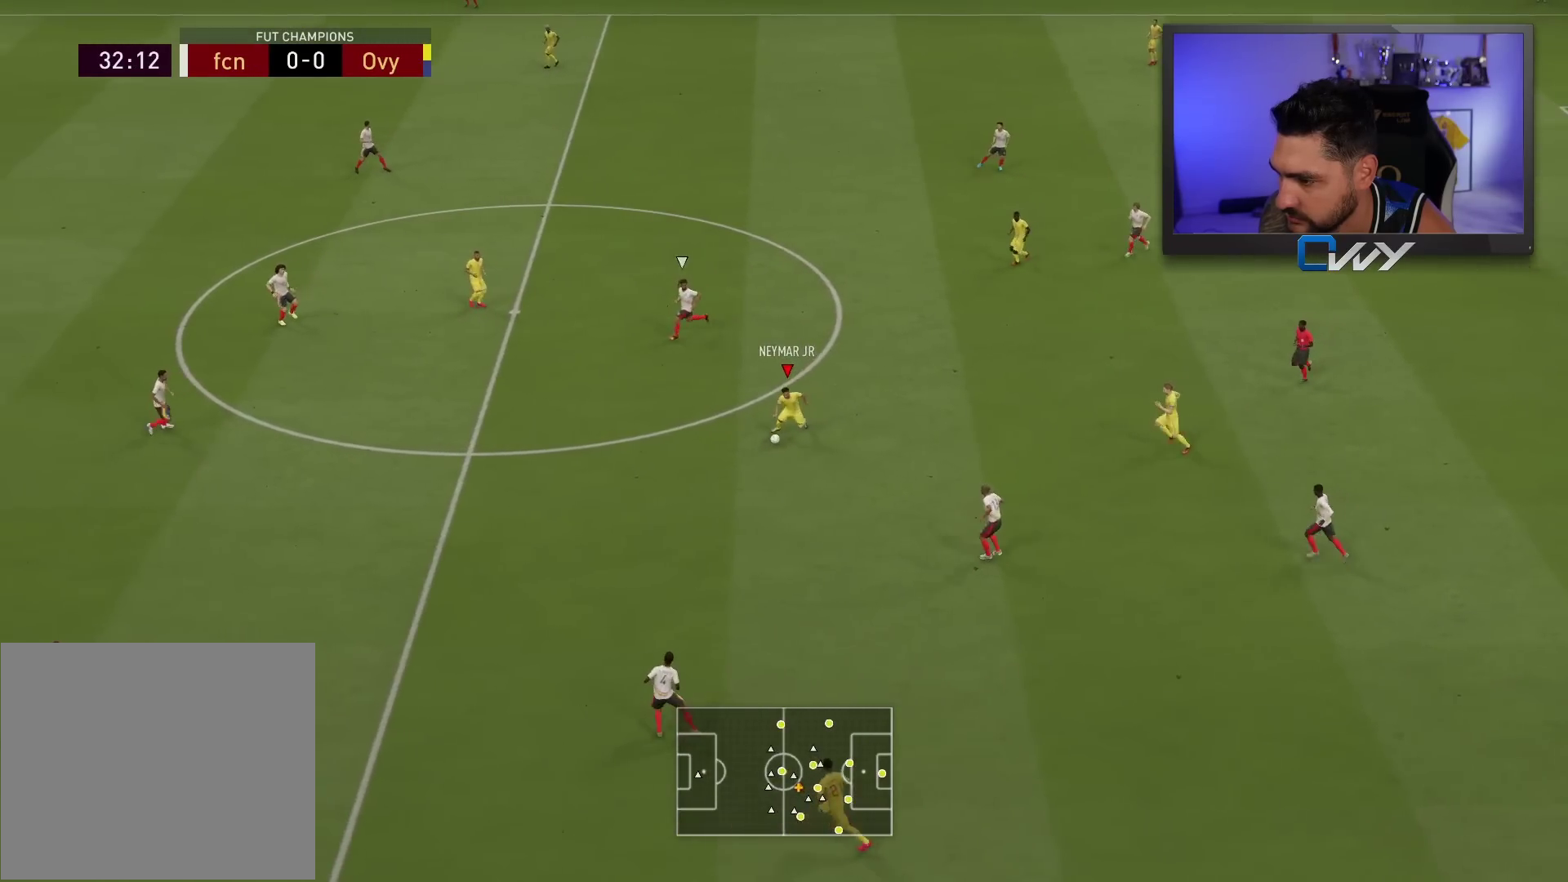
{"buttons": ["R2", "L3"], "left_stick": "left", "right_stick": "center", "events": [[350, "R2", "down"]]}
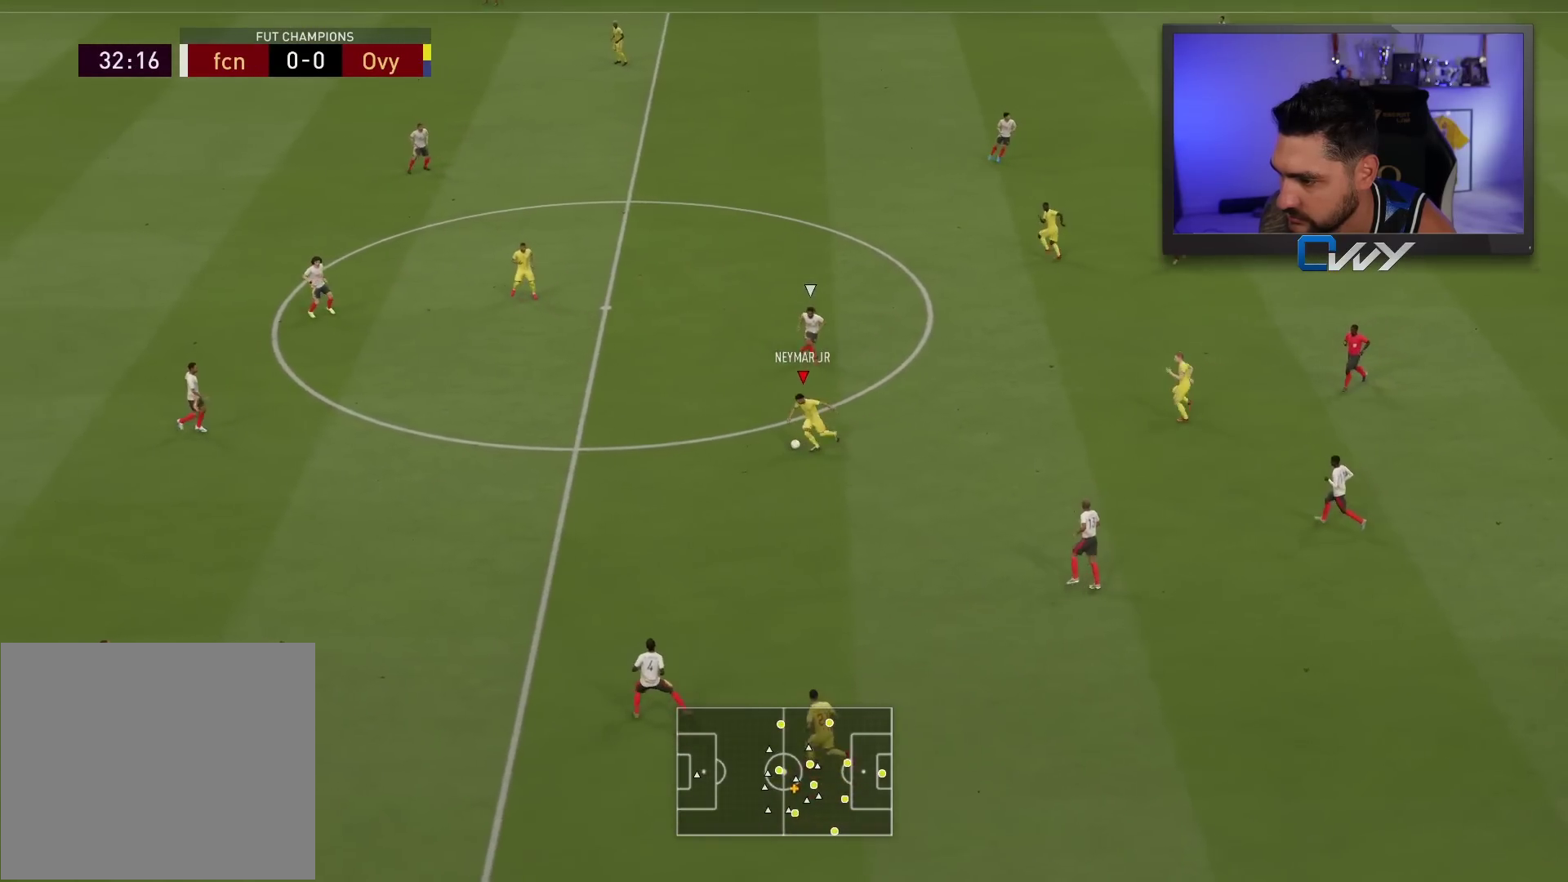
{"buttons": ["R2", "L3"], "left_stick": "left", "right_stick": "center", "events": []}
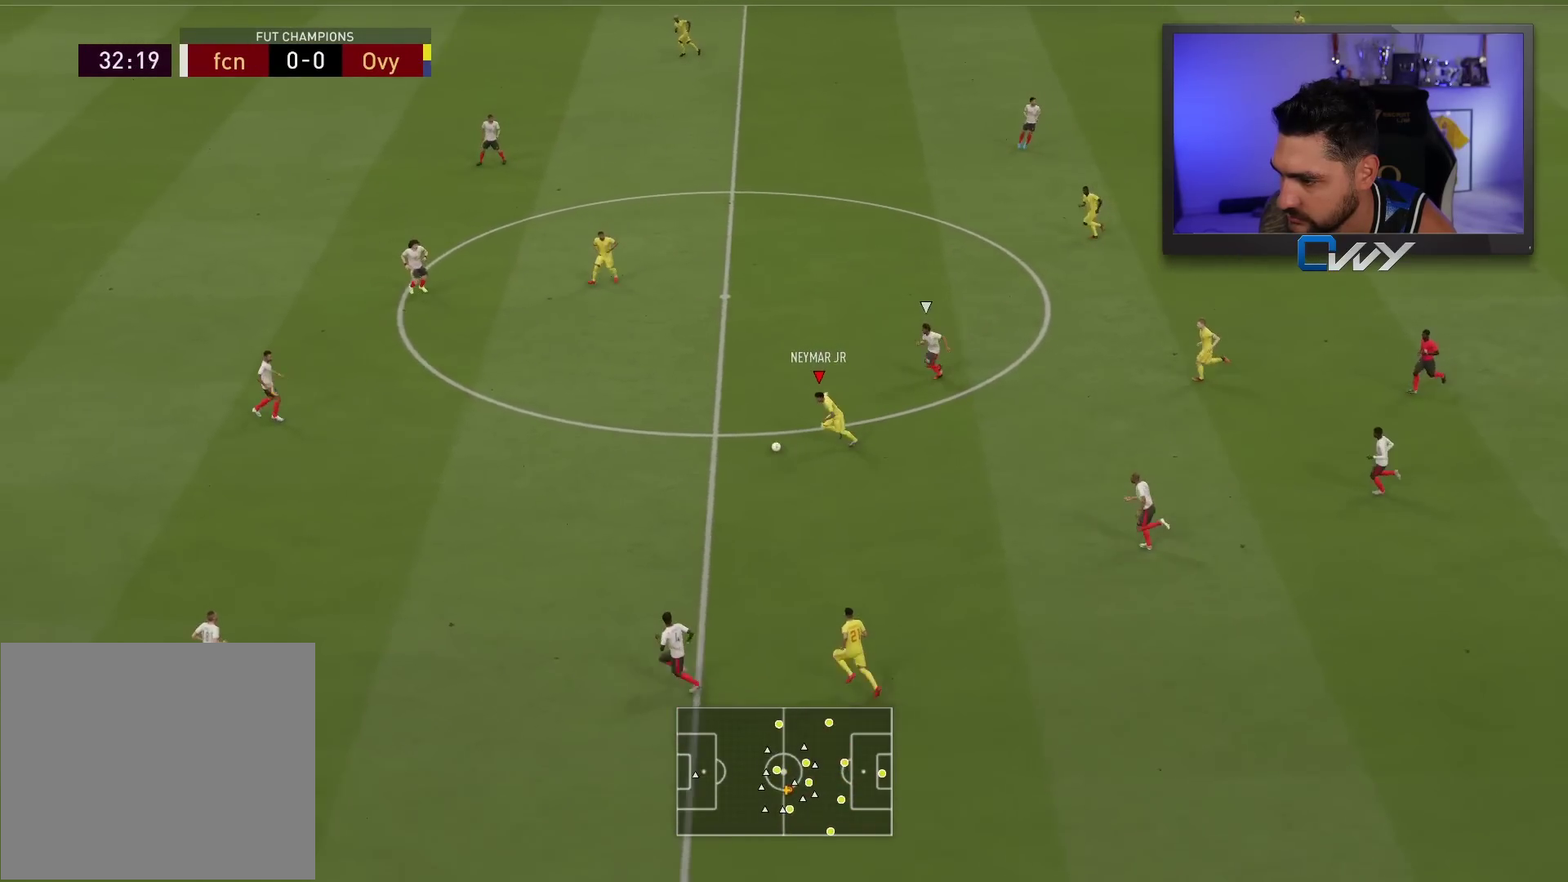
{"buttons": ["L3"], "left_stick": "left", "right_stick": "up", "events": [[267, "R2", "up"], [350, "right_stick", "up"]]}
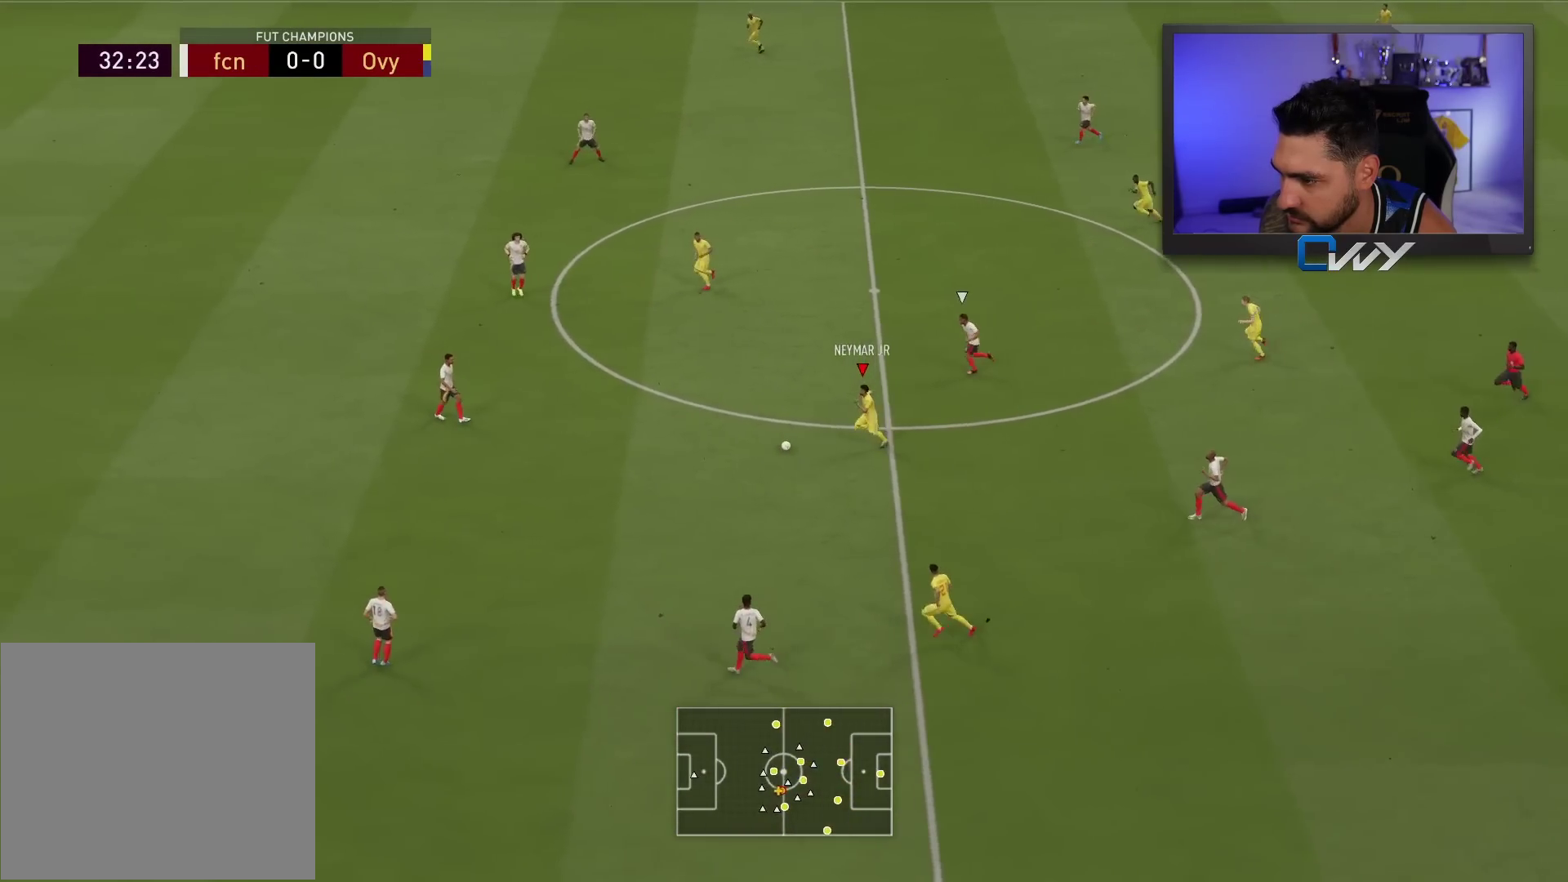
{"buttons": ["L3"], "left_stick": "up-left", "right_stick": "center", "events": [[200, "left_stick", "up-left"], [217, "right_stick", "center"], [250, "CROSS", "down"], [250, "L1", "down"], [350, "CROSS", "up"], [350, "L1", "up"]]}
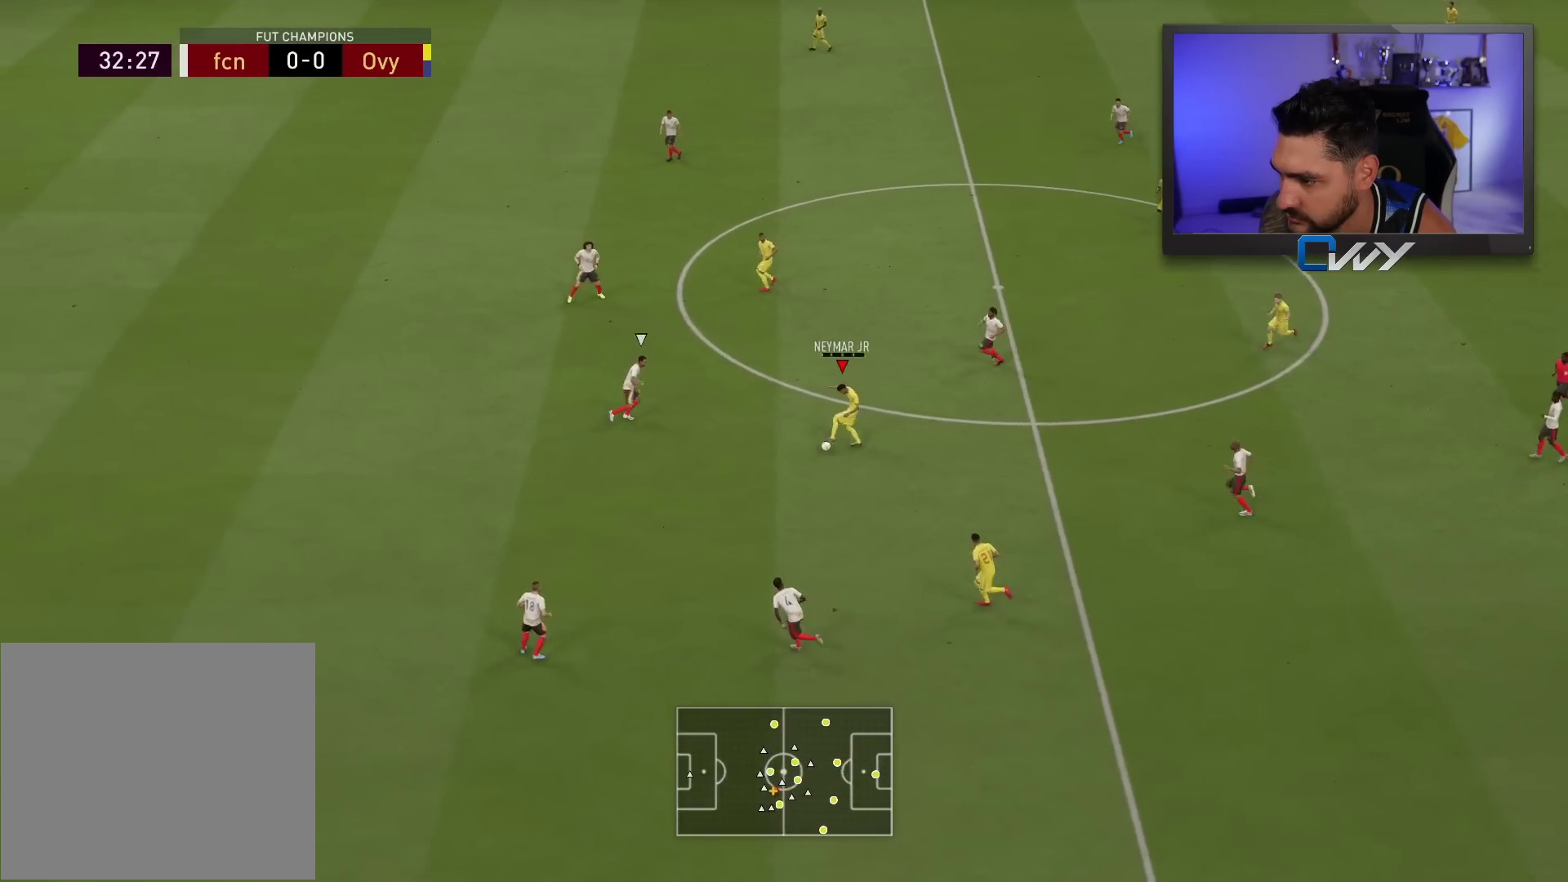
{"buttons": ["L3"], "left_stick": "up-left", "right_stick": "center", "events": []}
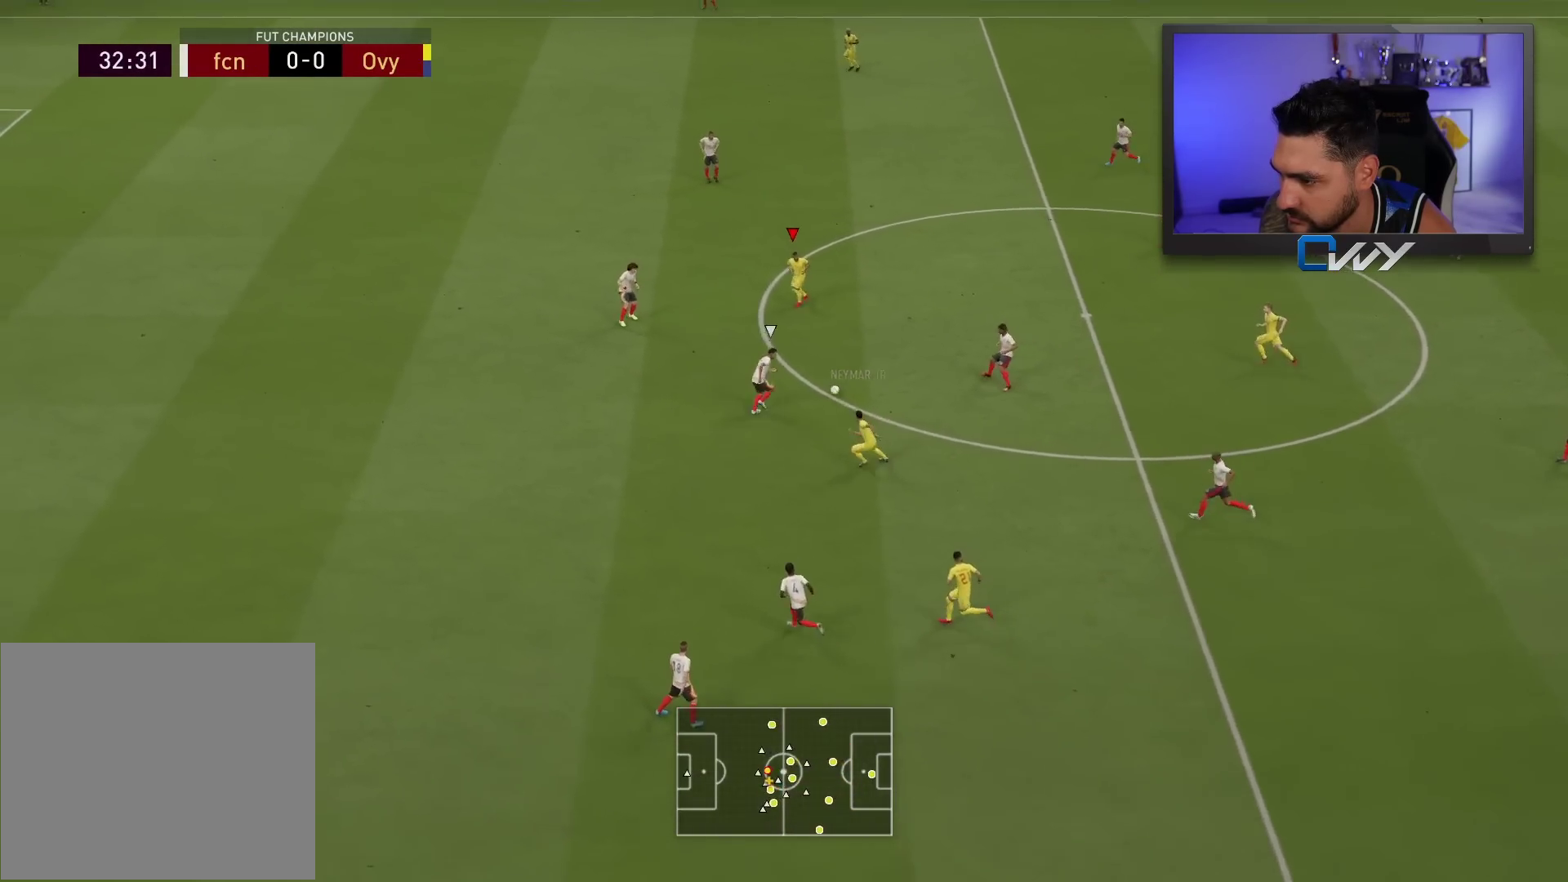
{"buttons": ["L3"], "left_stick": "up", "right_stick": "center", "events": [[167, "left_stick", "left"], [367, "left_stick", "up-left"], [467, "left_stick", "up"]]}
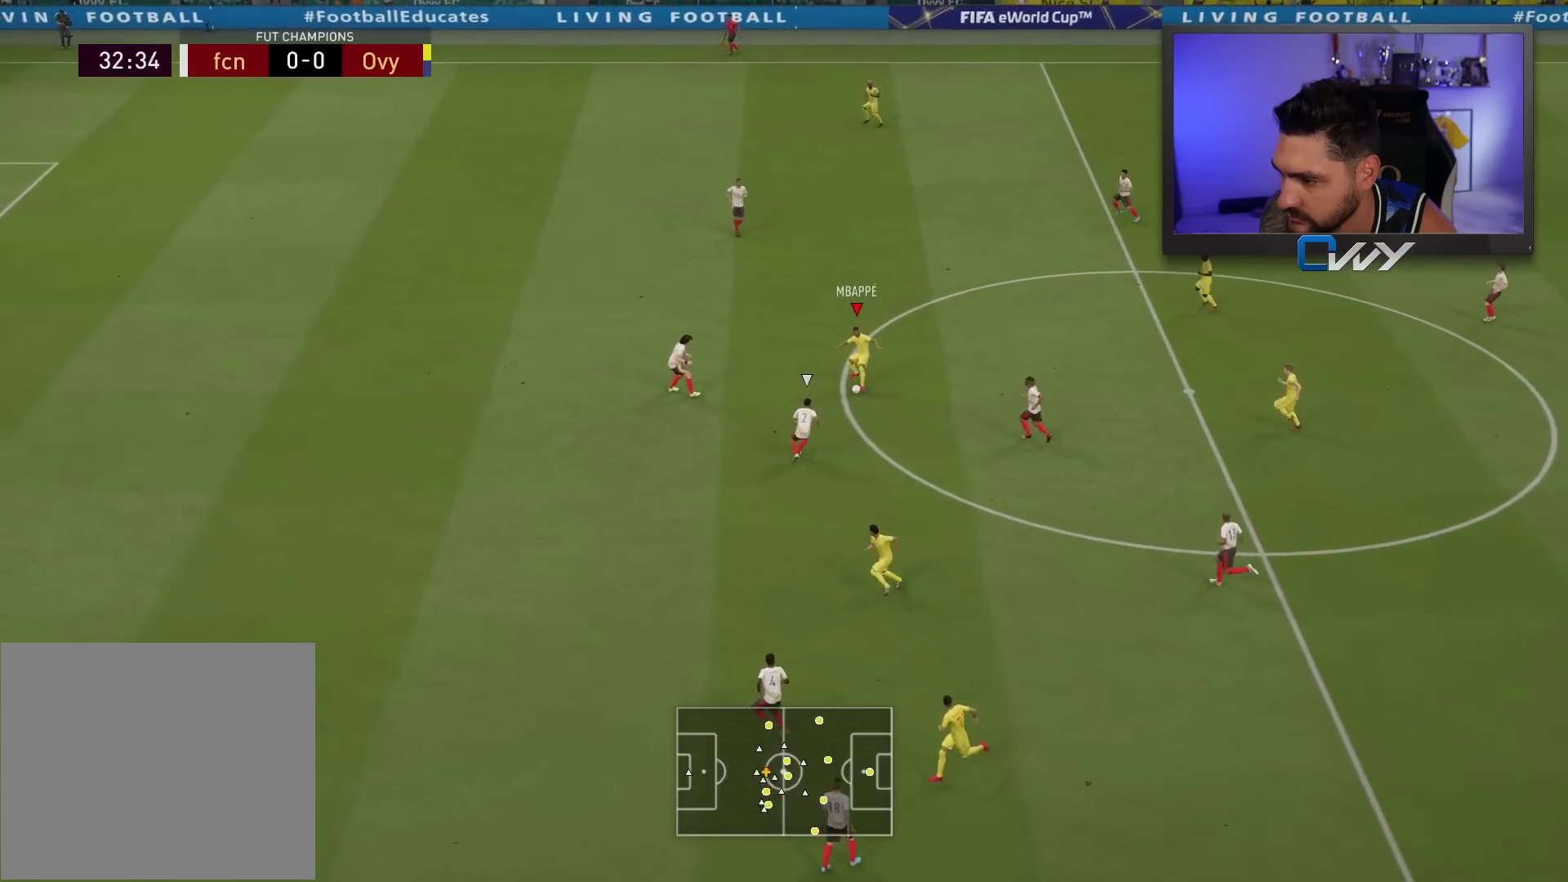
{"buttons": ["L3"], "left_stick": "up-left", "right_stick": "center", "events": [[33, "left_stick", "up-right"], [83, "left_stick", "up"], [233, "left_stick", "up-left"]]}
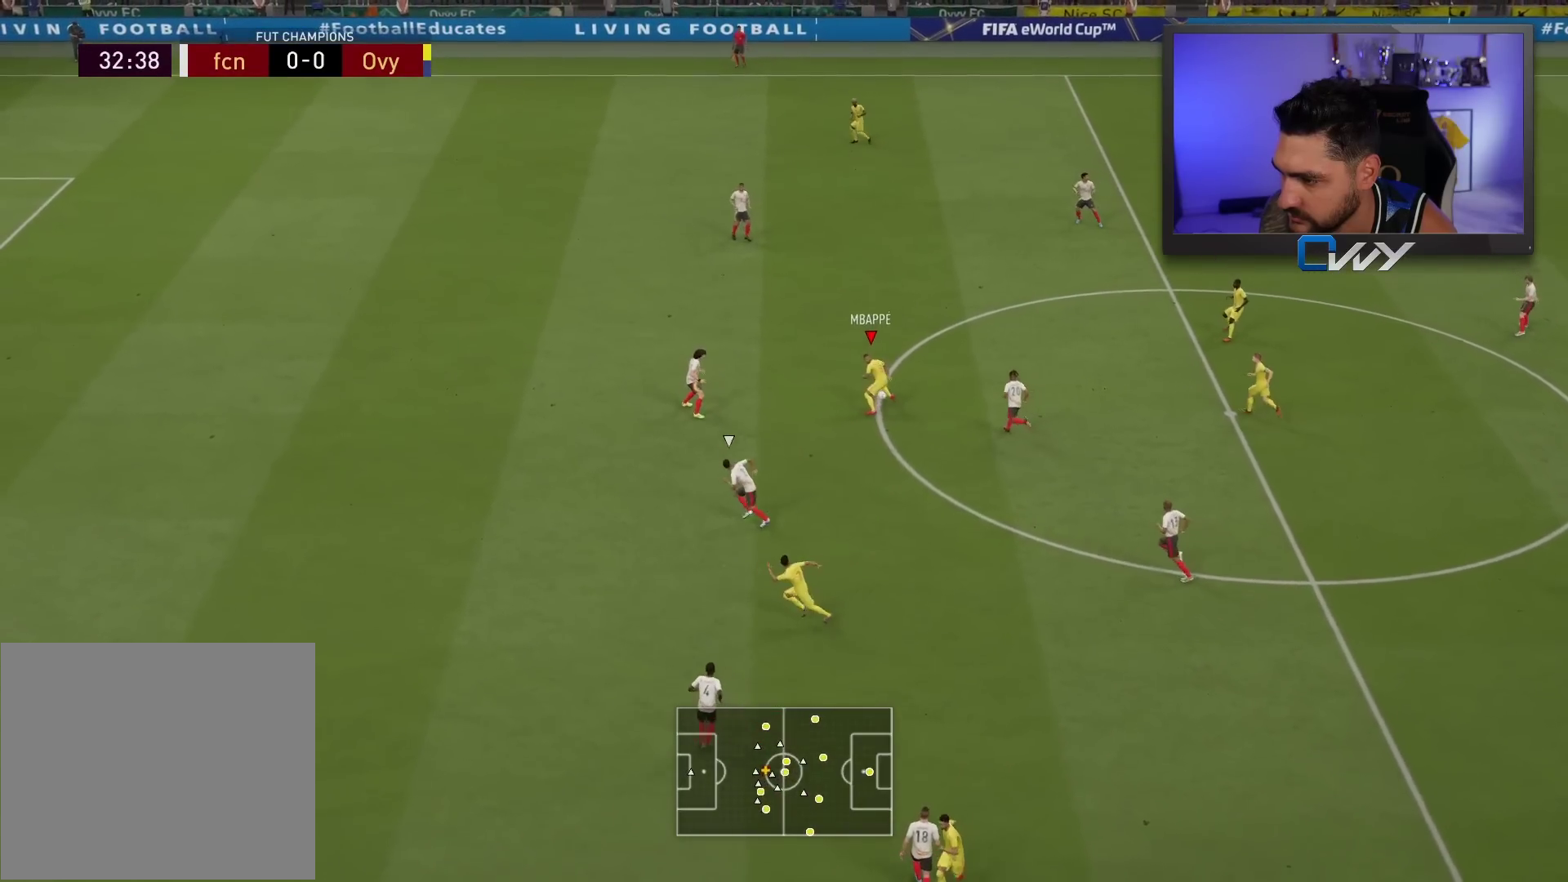
{"buttons": ["L3"], "left_stick": "up-left", "right_stick": "center", "events": []}
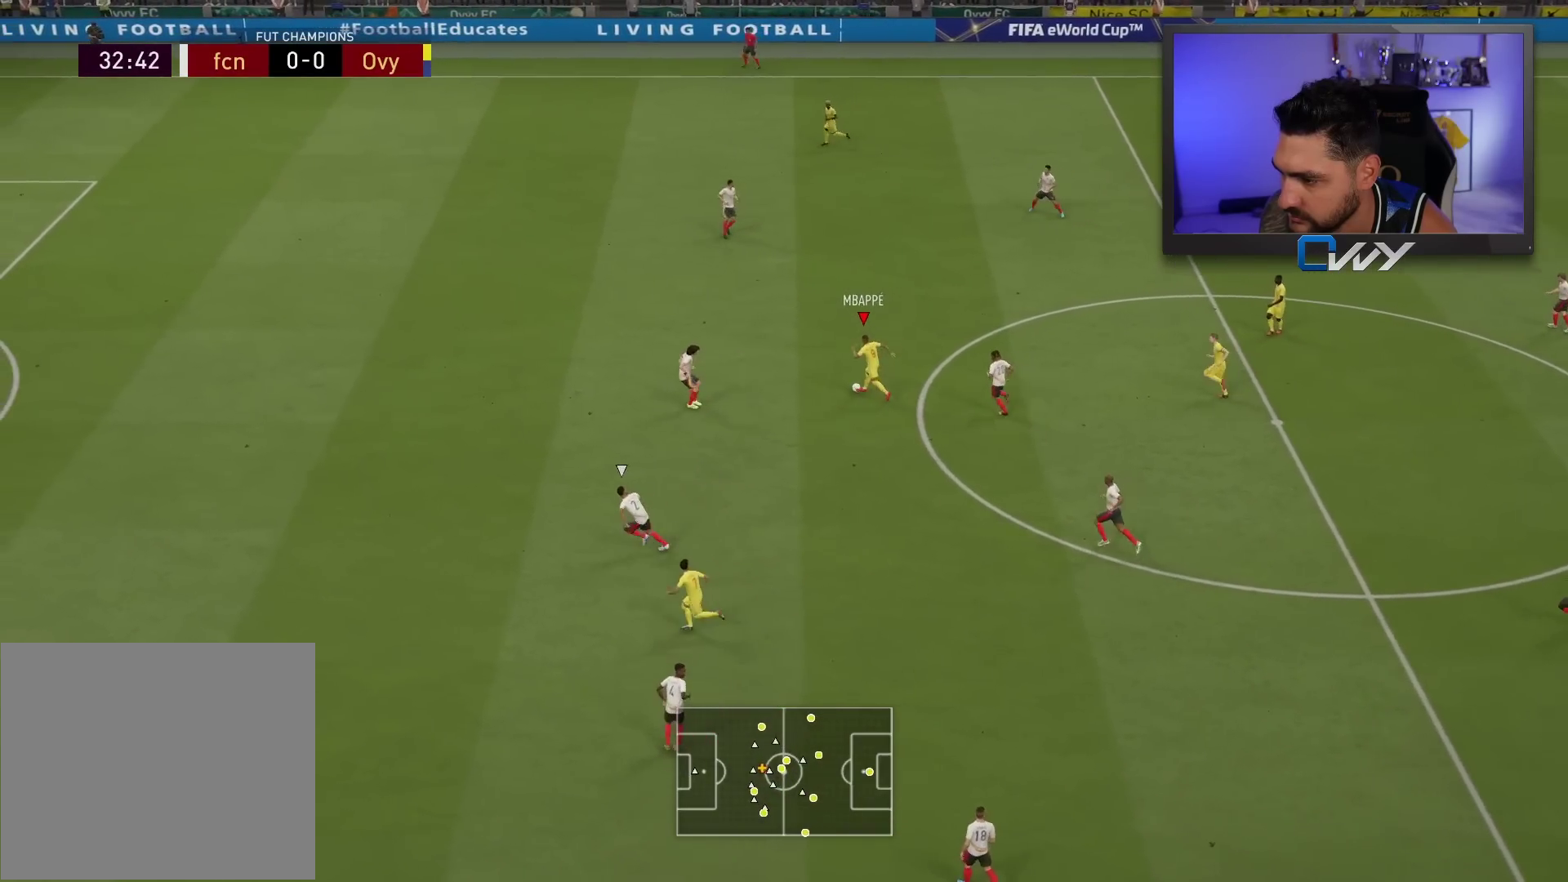
{"buttons": ["R2", "L3"], "left_stick": "up-left", "right_stick": "center", "events": [[17, "R2", "down"]]}
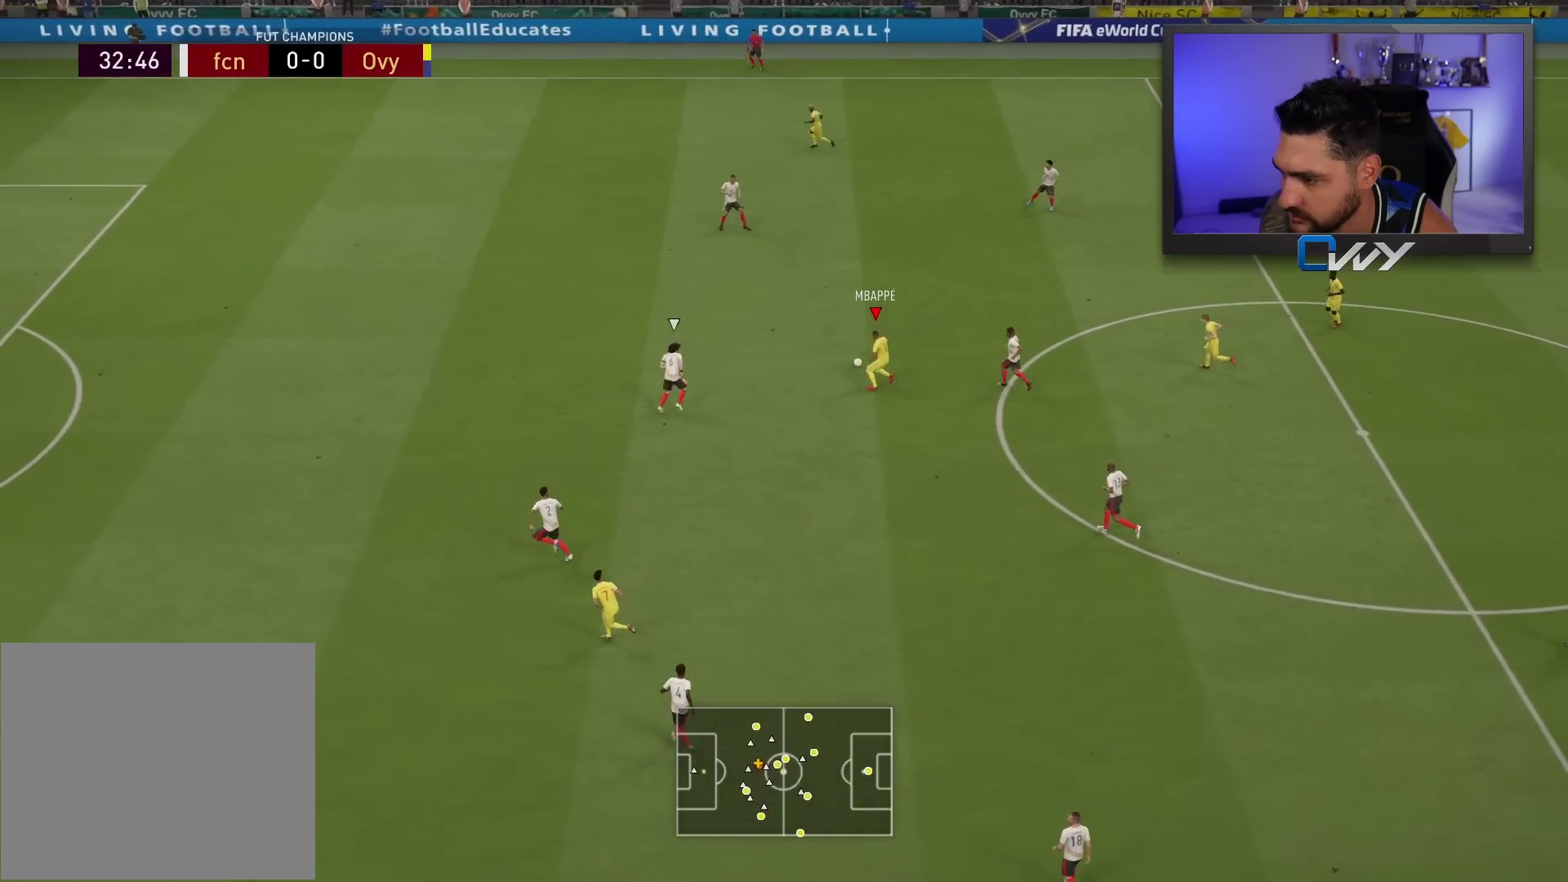
{"buttons": ["R2", "L3"], "left_stick": "up-left", "right_stick": "center", "events": [[150, "SQUARE", "down"], [200, "CROSS", "down"], [367, "SQUARE", "up"], [383, "CROSS", "up"]]}
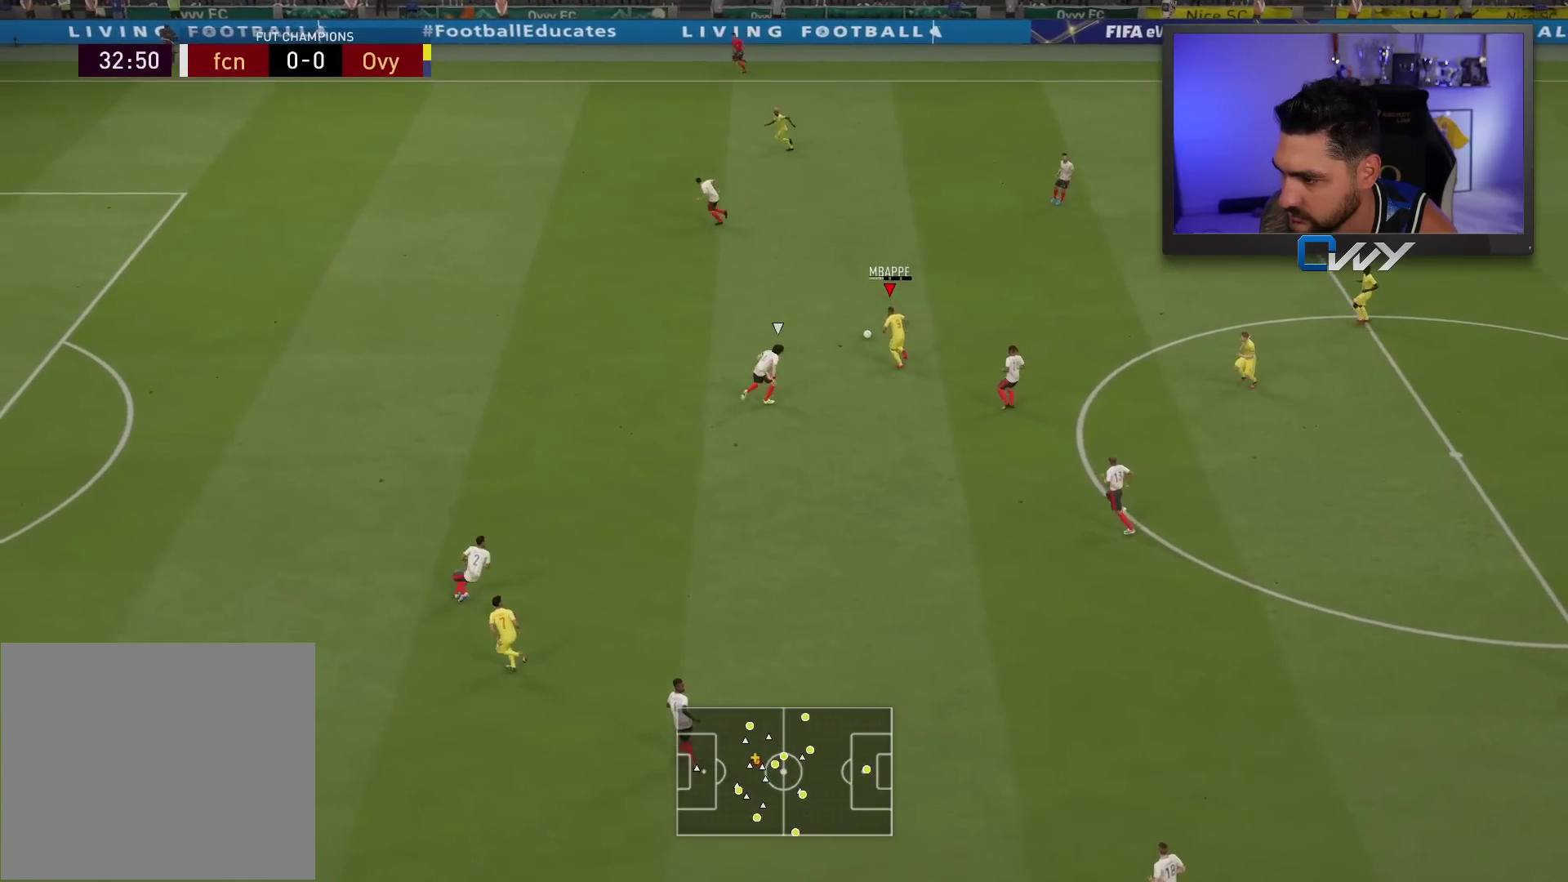
{"buttons": ["R2", "L3"], "left_stick": "up-left", "right_stick": "center", "events": []}
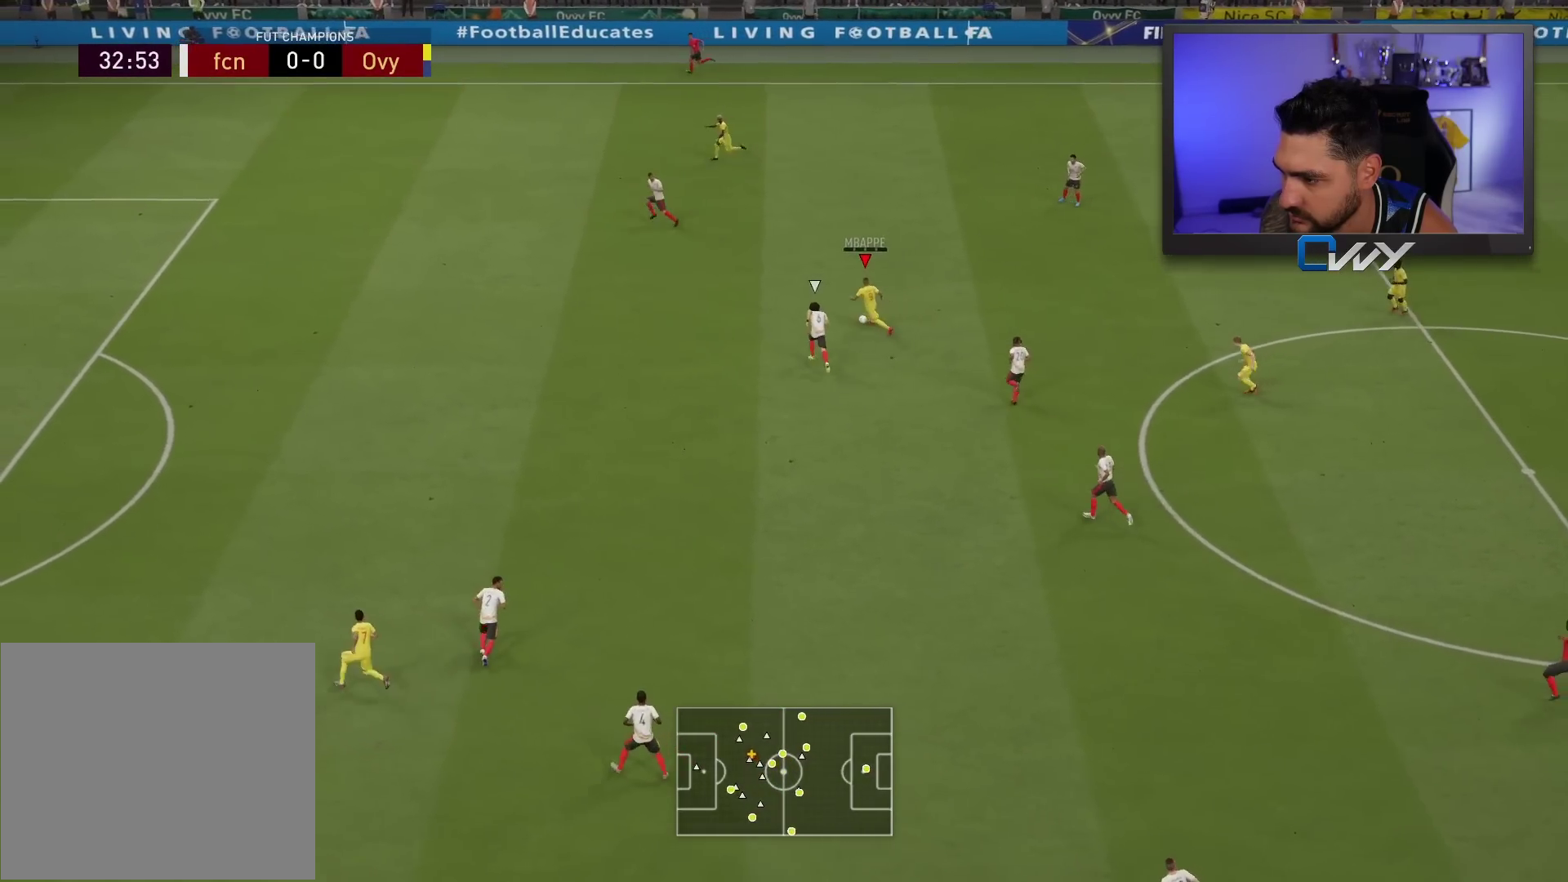
{"buttons": ["L3"], "left_stick": "up-left", "right_stick": "up-right", "events": [[350, "right_stick", "up-right"], [400, "L3", "up"], [400, "R2", "up"], [500, "L3", "down"]]}
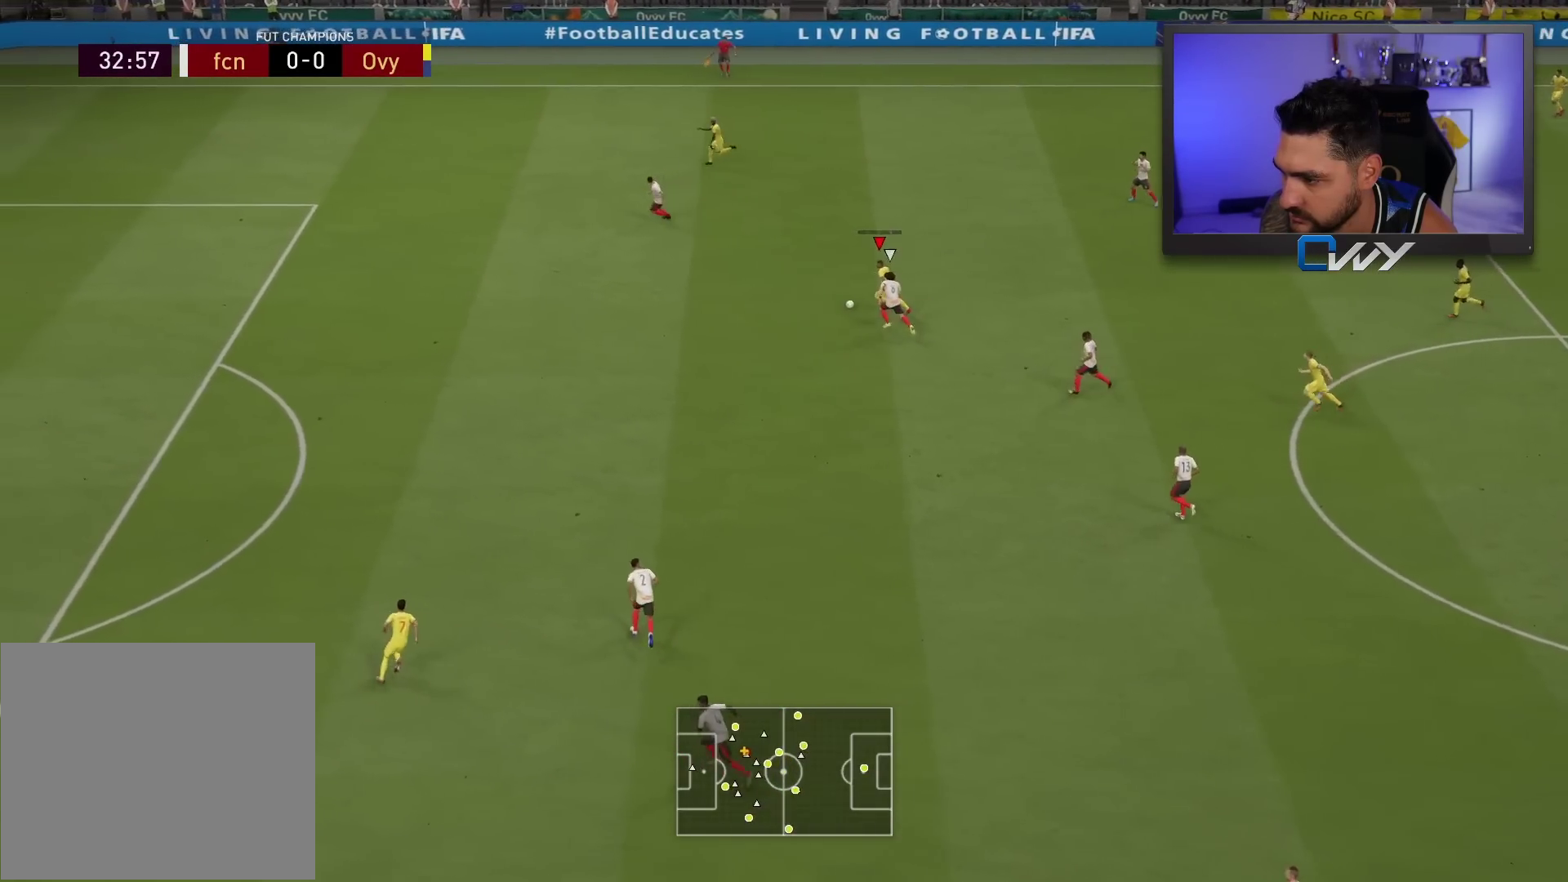
{"buttons": [], "left_stick": "up-right", "right_stick": "center", "events": [[350, "L3", "up"], [417, "right_stick", "center"], [467, "left_stick", "up-right"]]}
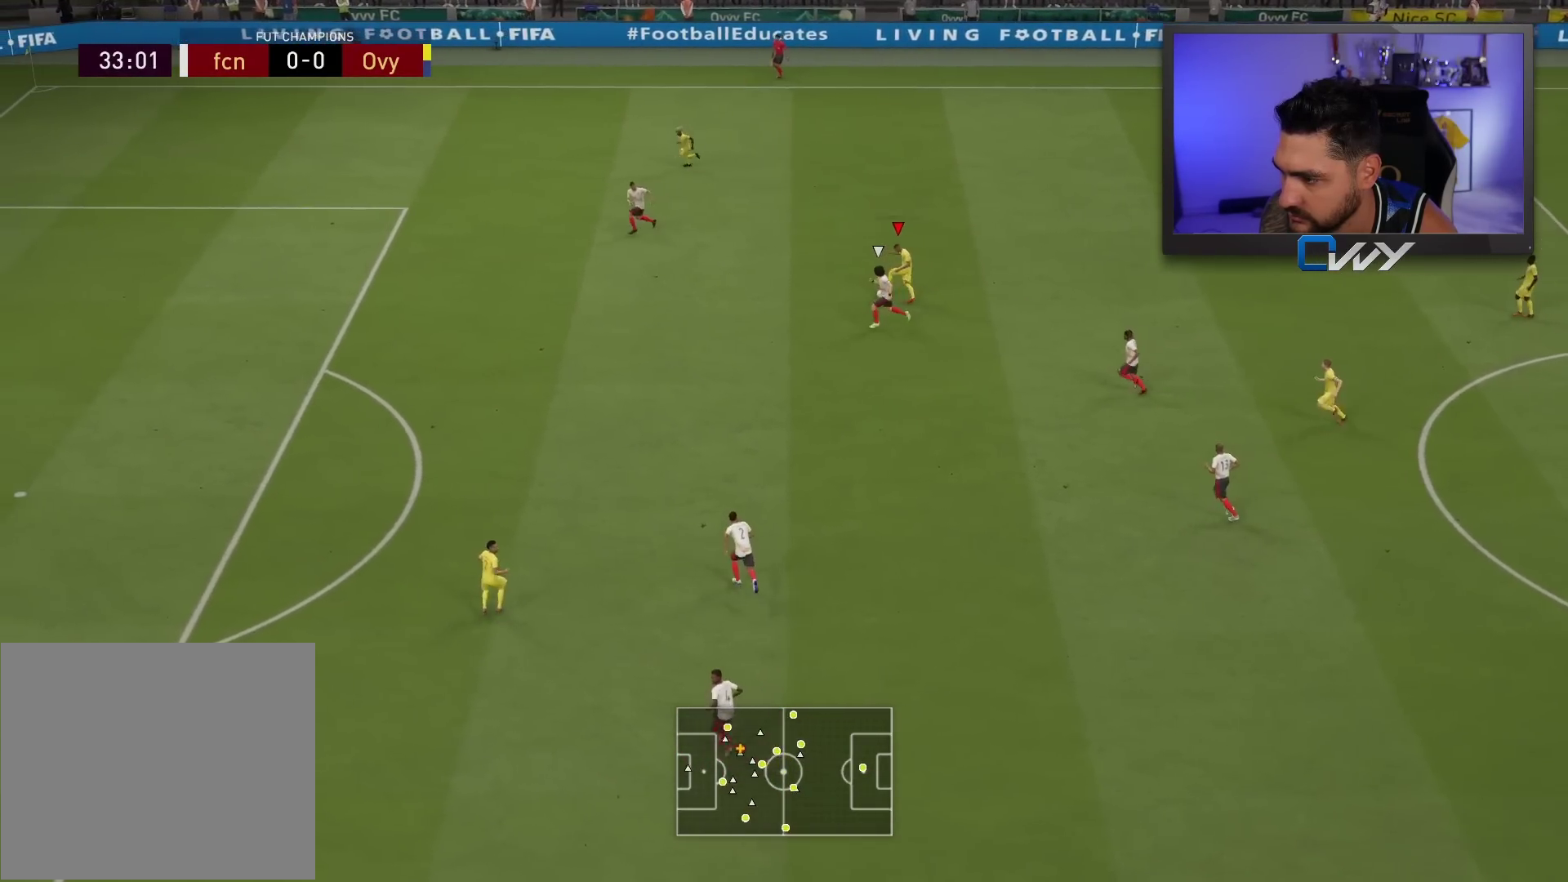
{"buttons": [], "left_stick": "up-left", "right_stick": "center", "events": [[317, "left_stick", "up-left"]]}
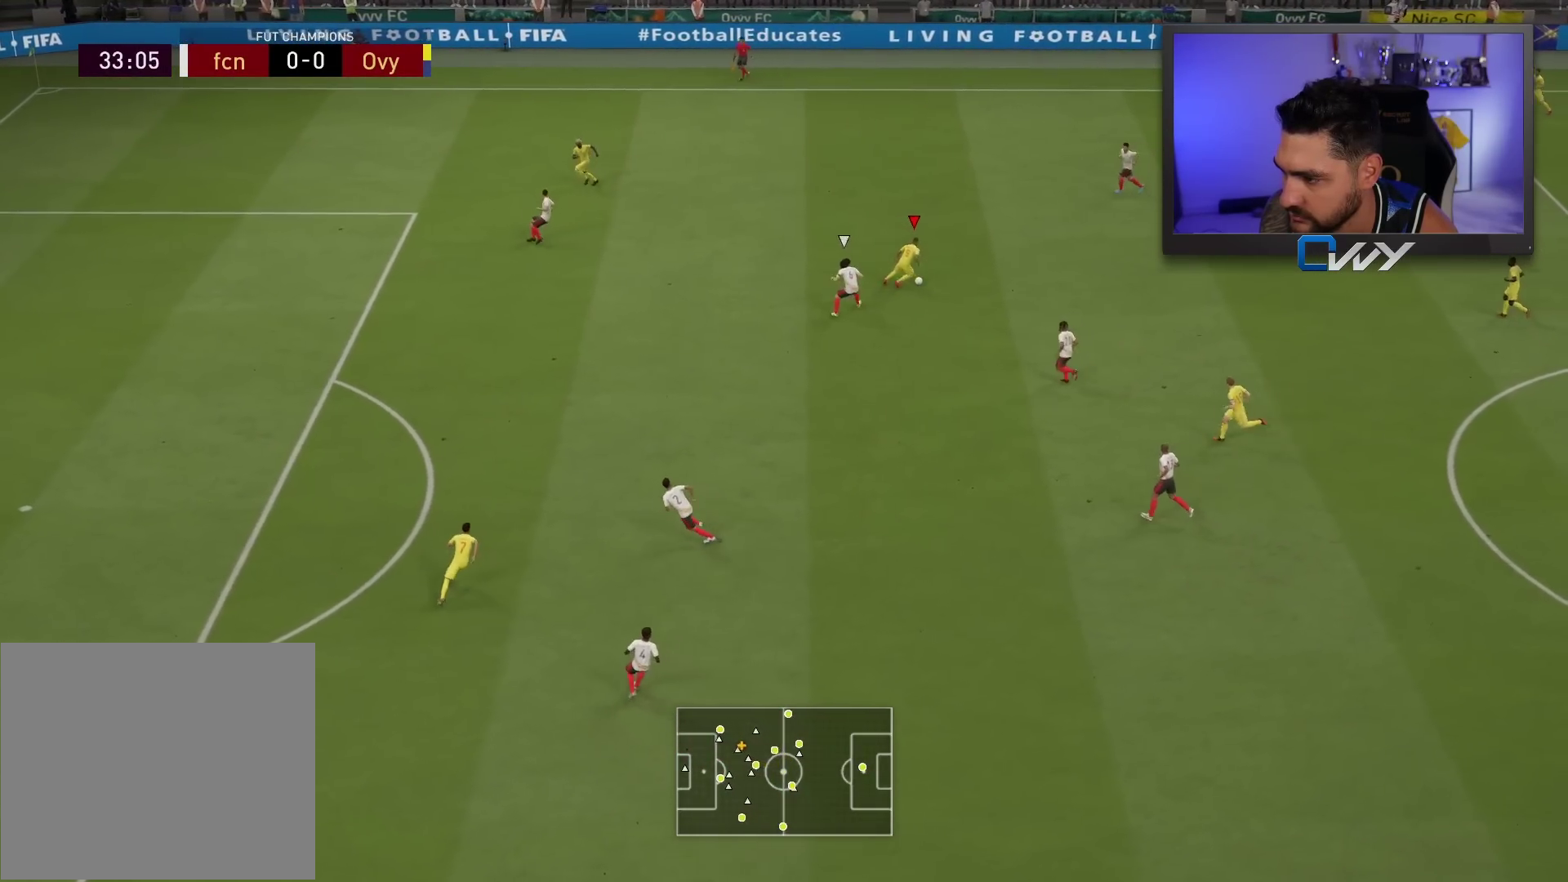
{"buttons": ["L3"], "left_stick": "up-left", "right_stick": "center", "events": [[83, "L3", "down"], [83, "SQUARE", "down"], [117, "CROSS", "down"], [417, "CROSS", "up"], [417, "SQUARE", "up"]]}
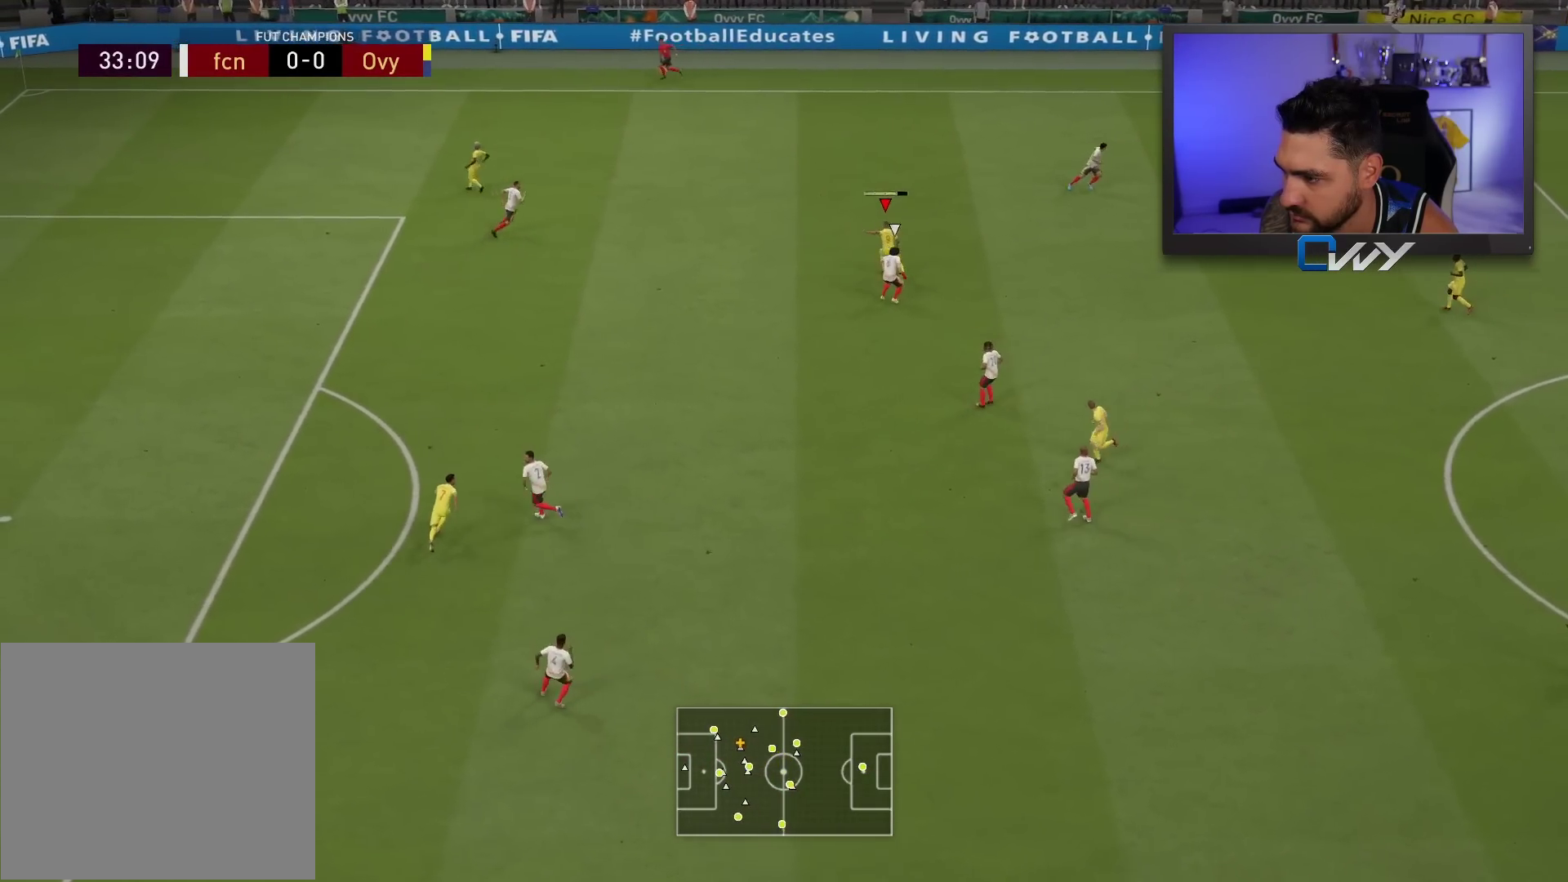
{"buttons": ["L3"], "left_stick": "up-left", "right_stick": "center", "events": []}
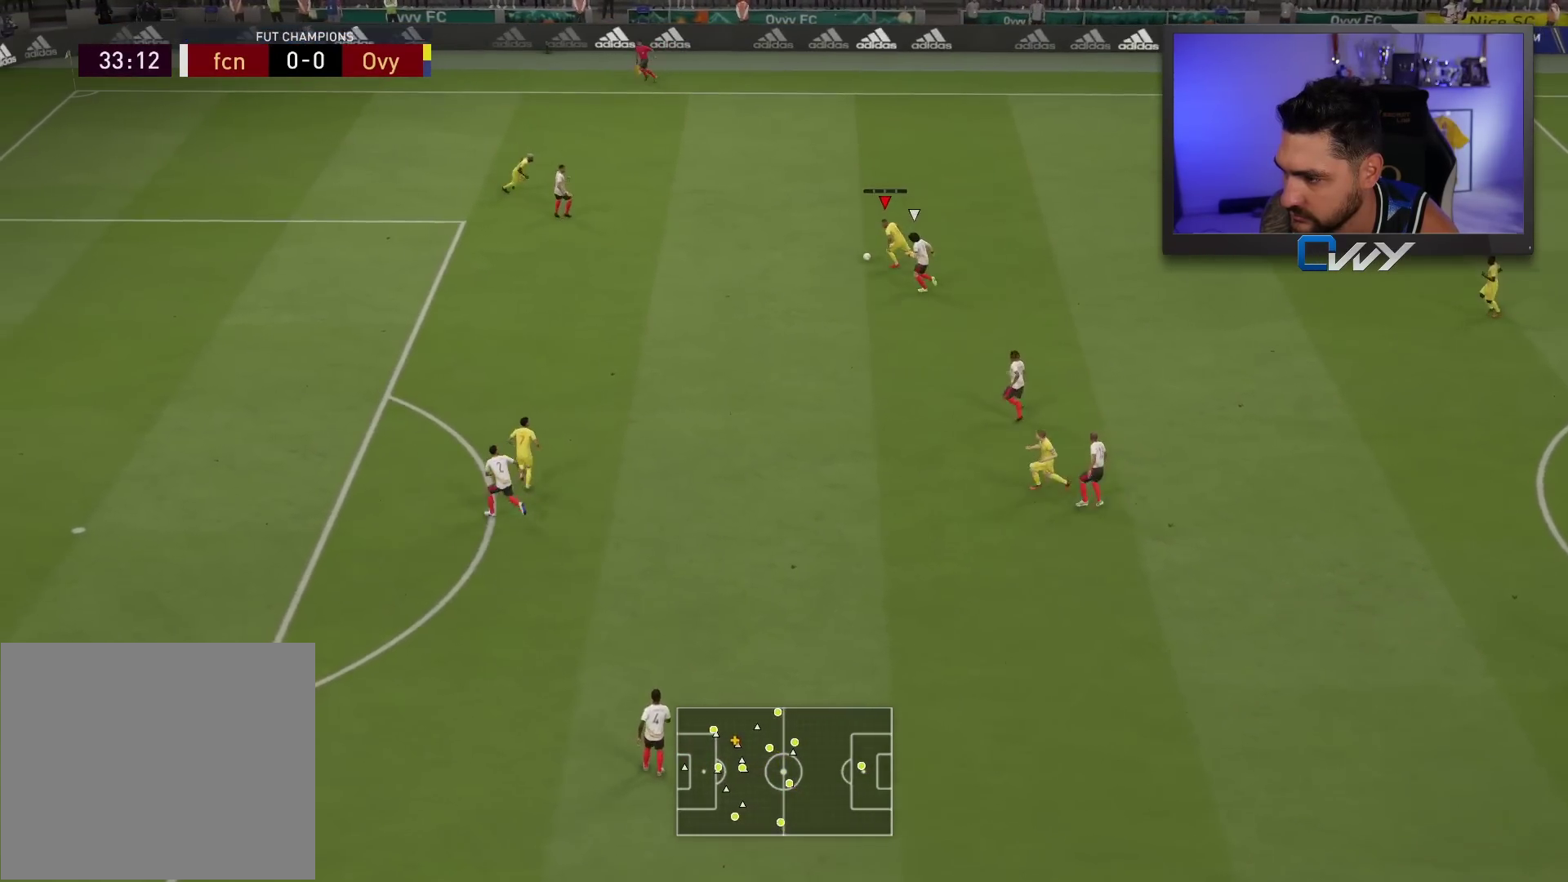
{"buttons": ["L3"], "left_stick": "up-left", "right_stick": "center", "events": [[17, "CROSS", "down"], [33, "left_stick", "left"], [100, "CROSS", "up"], [150, "CROSS", "down"], [167, "left_stick", "down-left"], [183, "CROSS", "up"], [467, "left_stick", "up-left"]]}
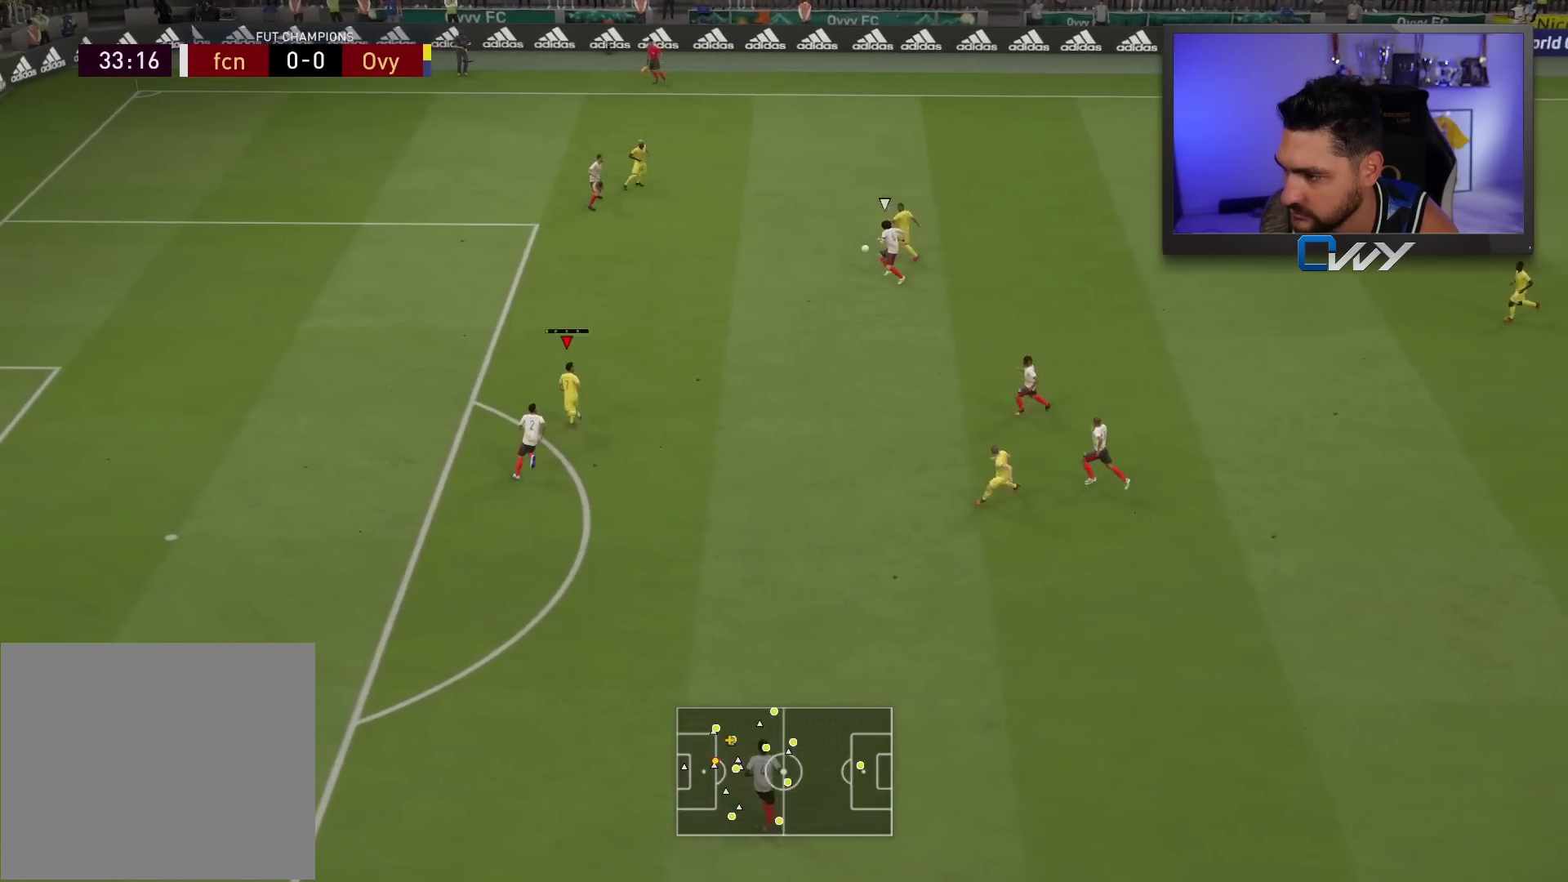
{"buttons": ["L3"], "left_stick": "up-left", "right_stick": "center", "events": []}
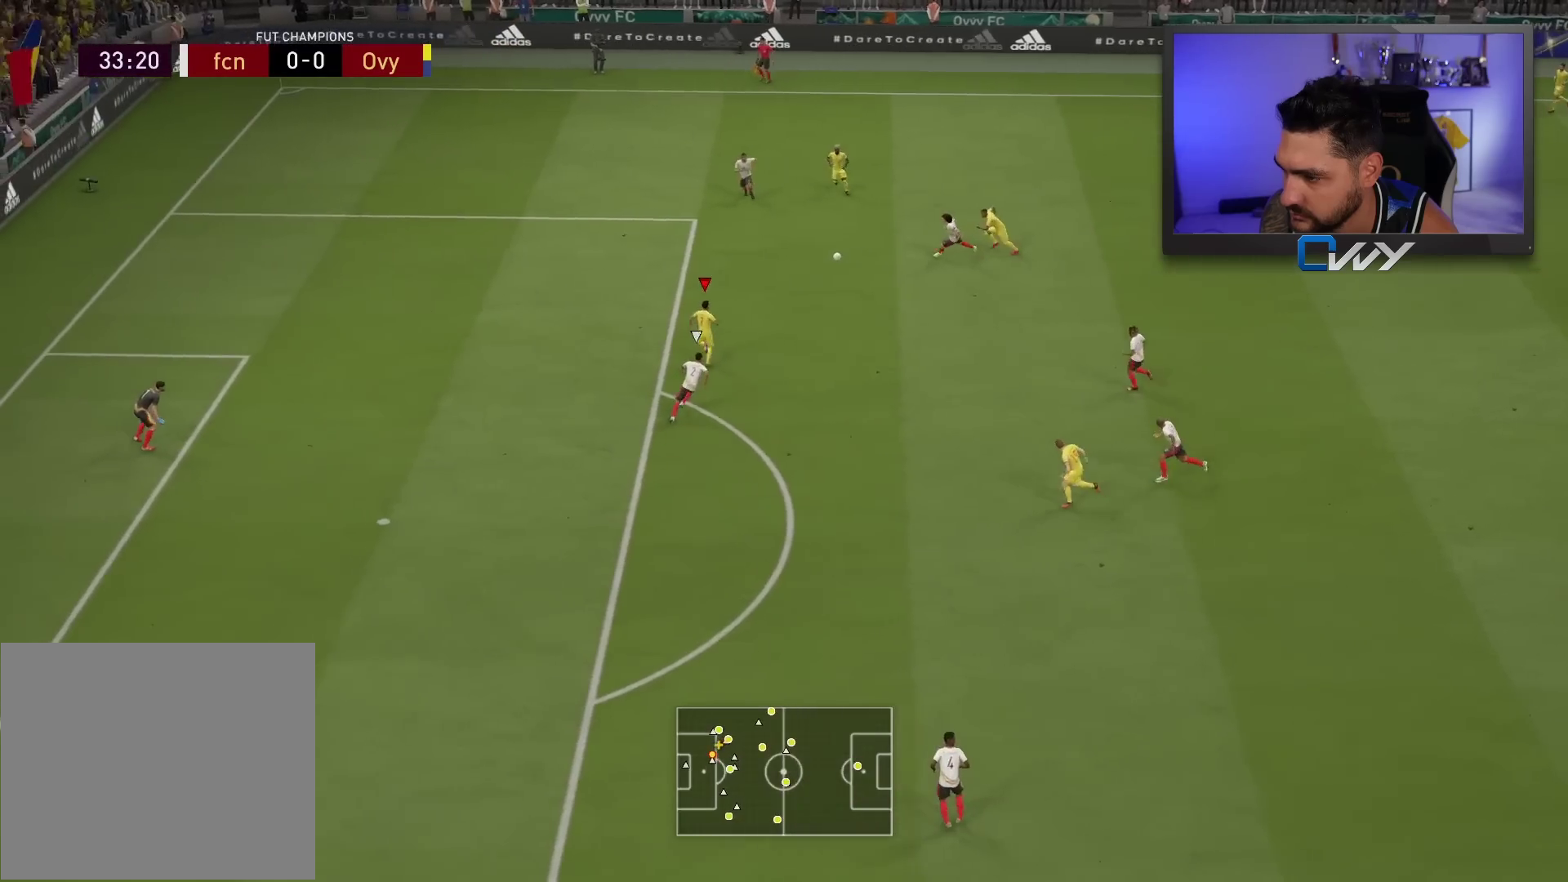
{"buttons": ["L3"], "left_stick": "left", "right_stick": "center", "events": [[367, "left_stick", "left"]]}
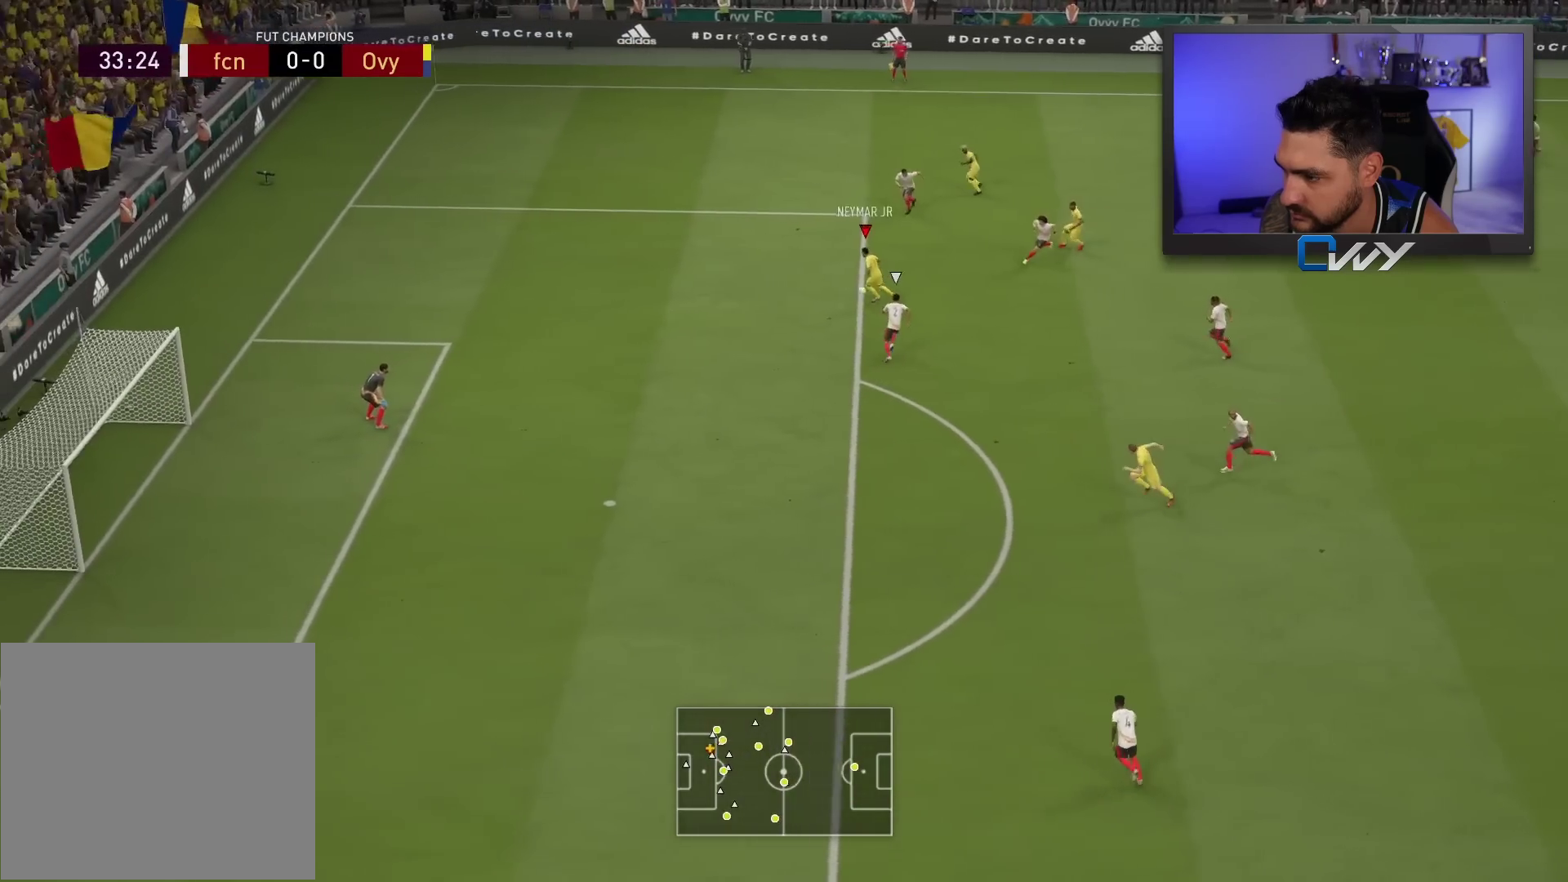
{"buttons": ["L3"], "left_stick": "down-right", "right_stick": "center", "events": [[183, "left_stick", "down-right"]]}
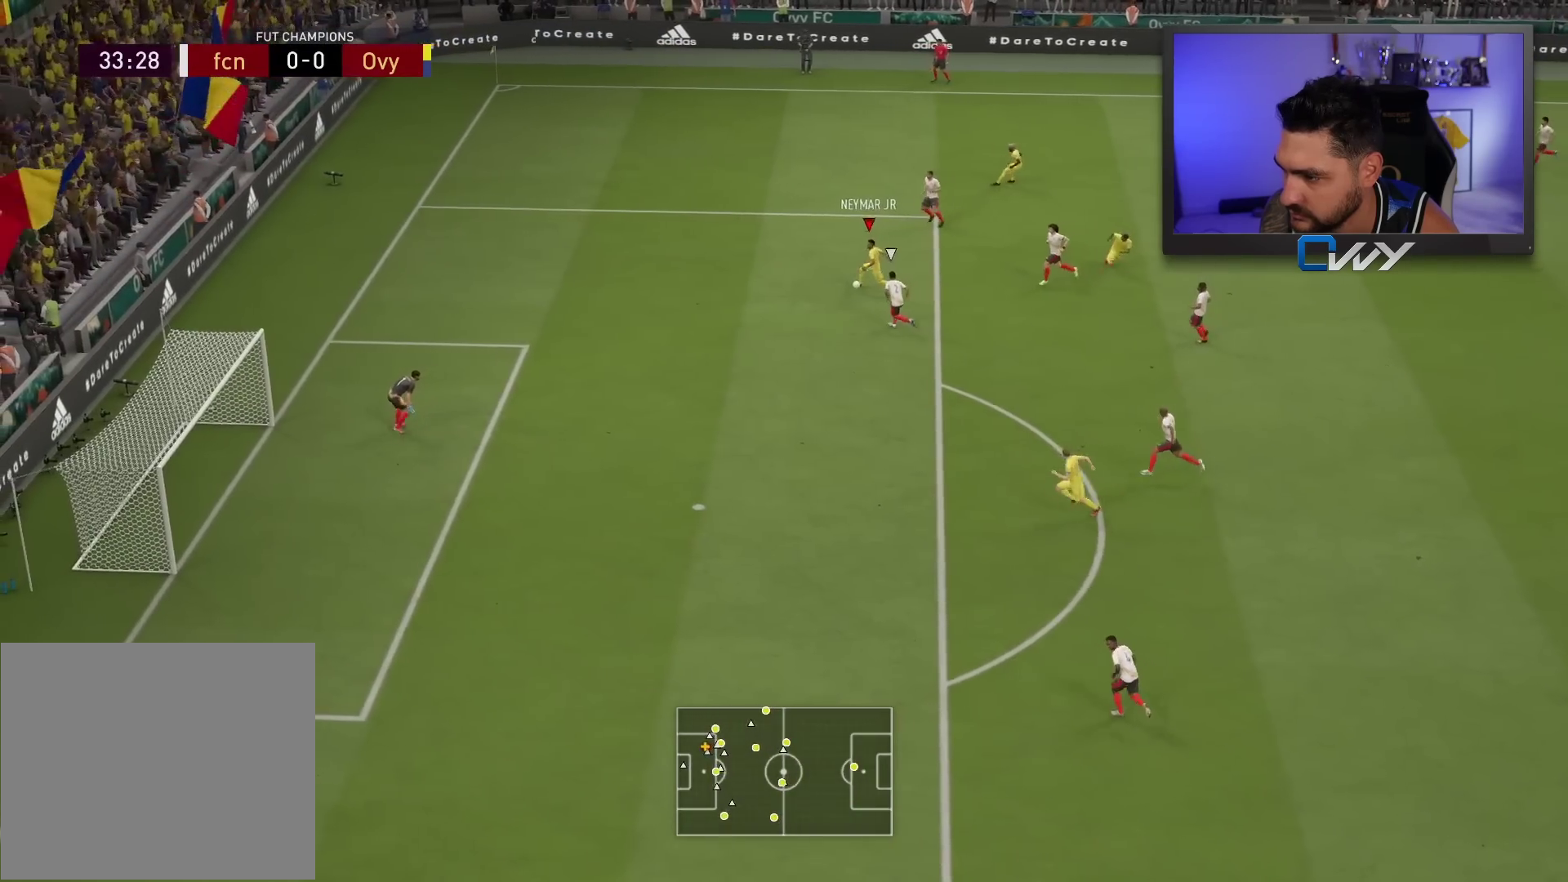
{"buttons": ["L3"], "left_stick": "down-left", "right_stick": "center", "events": [[33, "CROSS", "down"], [33, "R1", "down"], [67, "left_stick", "down"], [150, "CROSS", "up"], [183, "R1", "up"], [467, "left_stick", "down-left"]]}
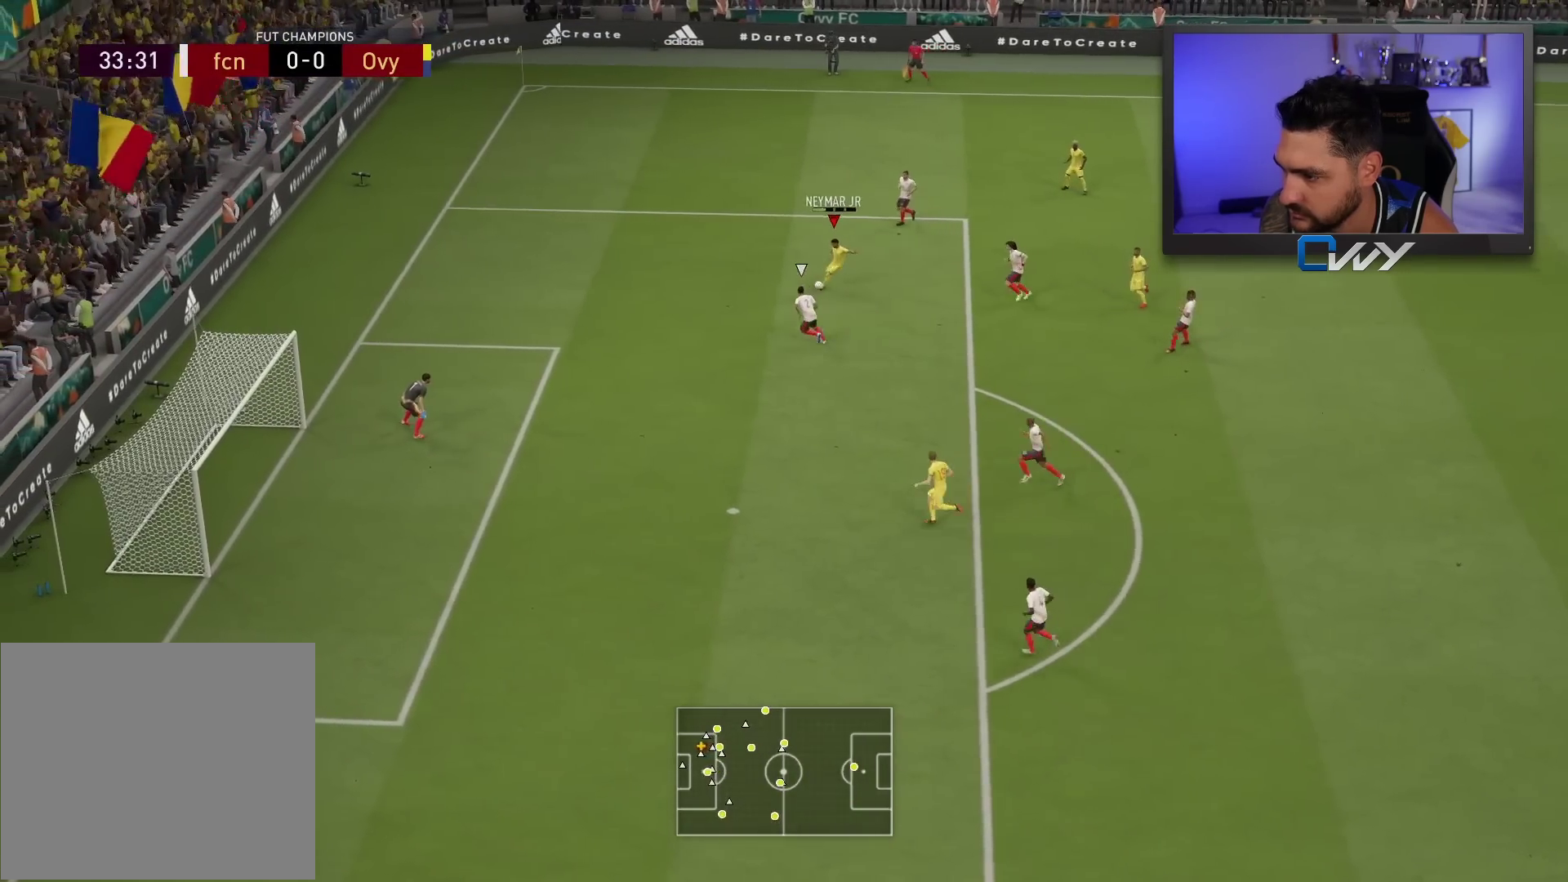
{"buttons": ["L3"], "left_stick": "left", "right_stick": "center", "events": [[117, "L3", "up"], [150, "left_stick", "up-left"], [167, "L3", "down"], [183, "CIRCLE", "down"], [400, "CIRCLE", "up"], [400, "left_stick", "left"]]}
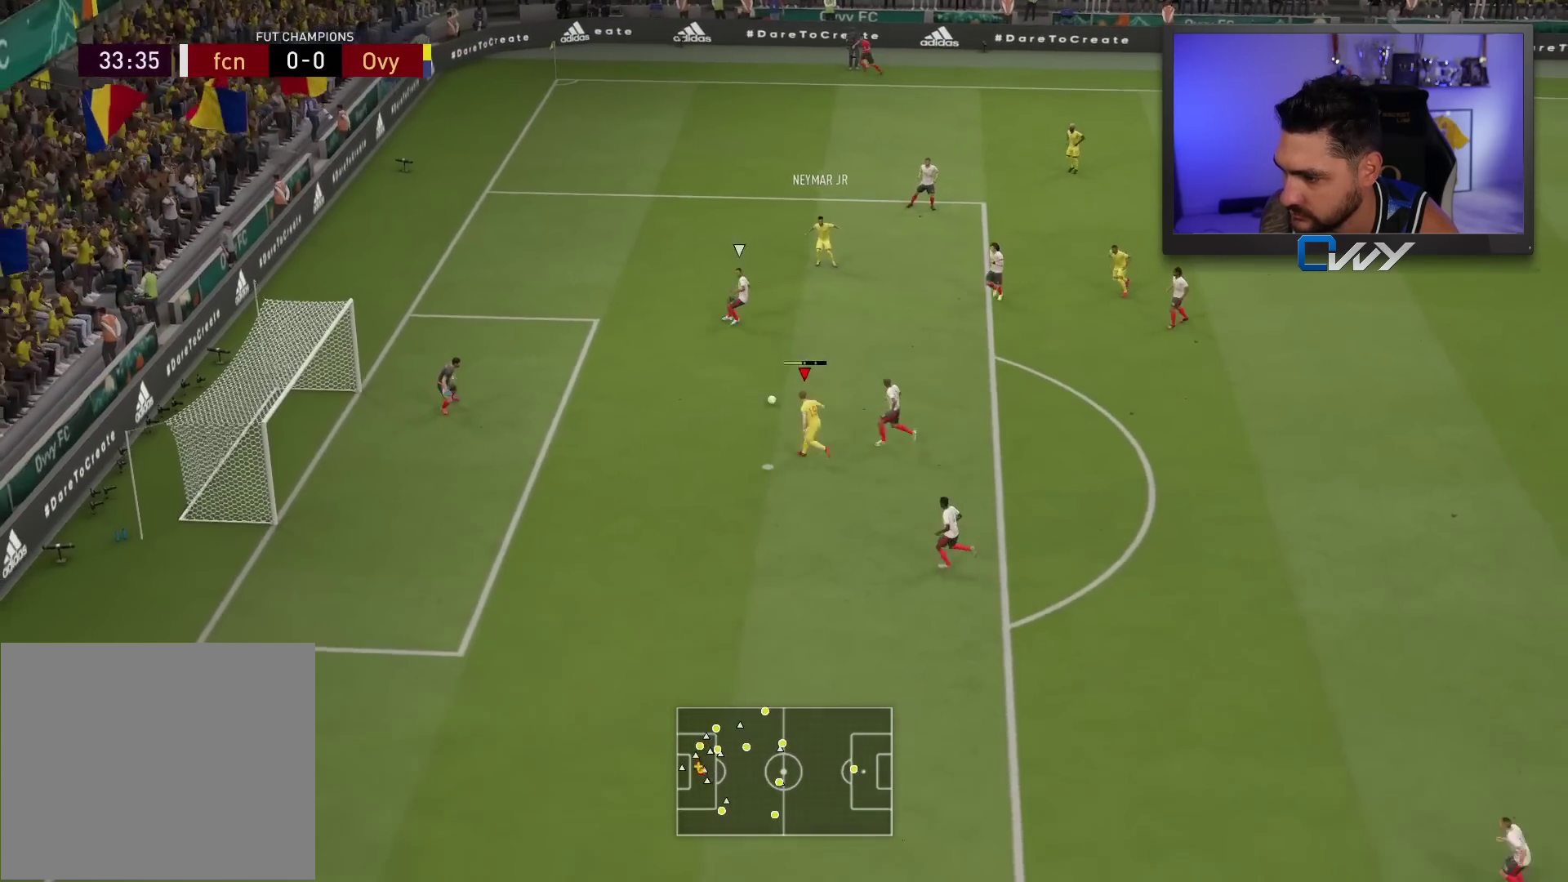
{"buttons": ["L3"], "left_stick": "left", "right_stick": "center", "events": []}
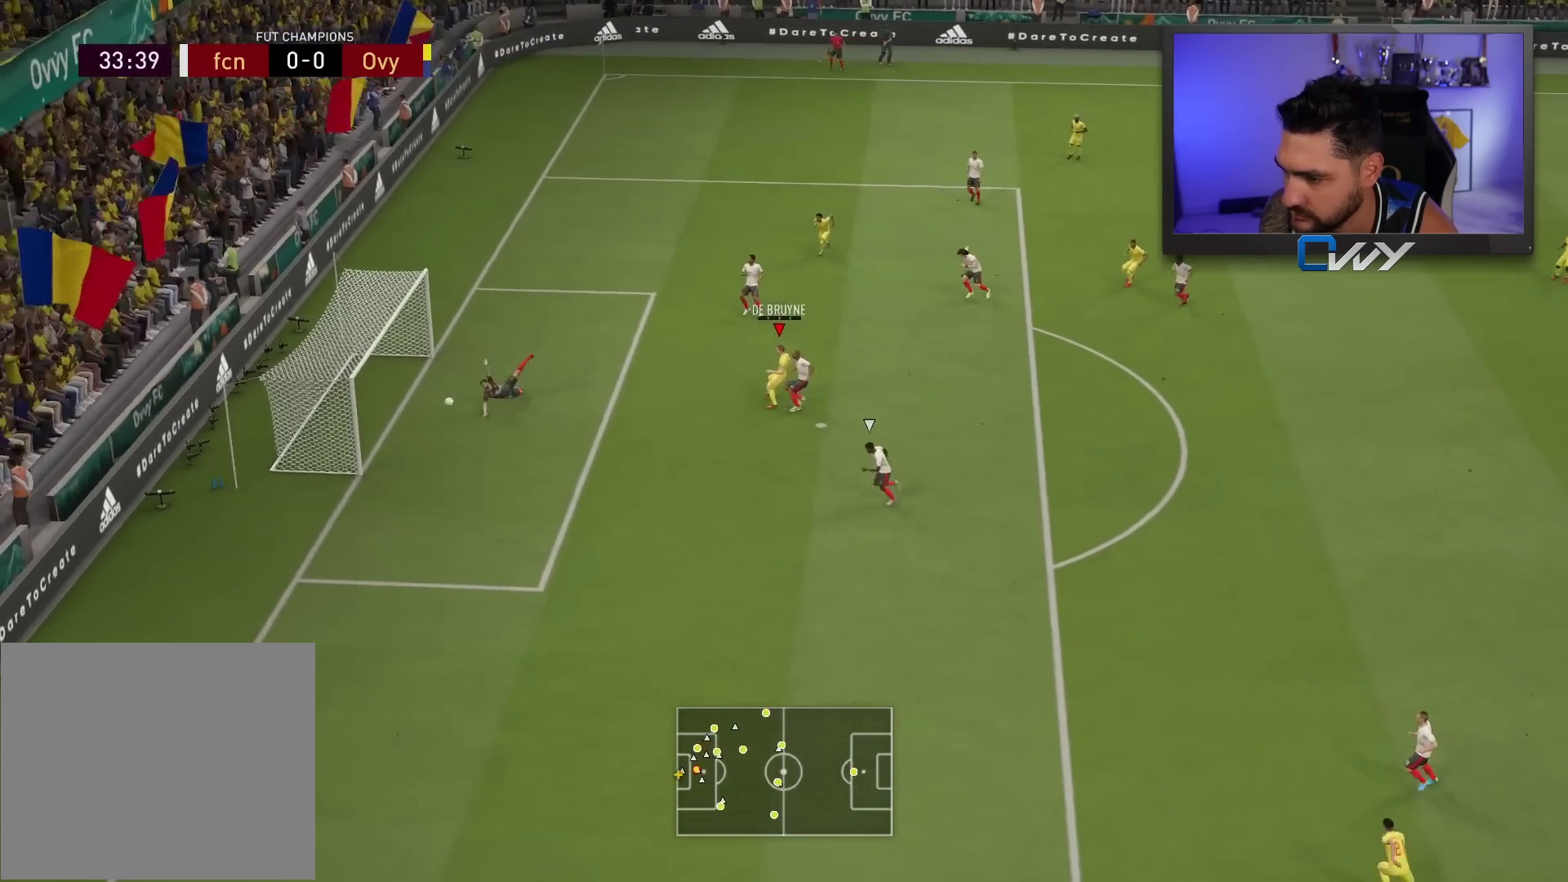
{"buttons": [], "left_stick": "center", "right_stick": "center", "events": [[233, "L3", "up"], [283, "left_stick", "center"]]}
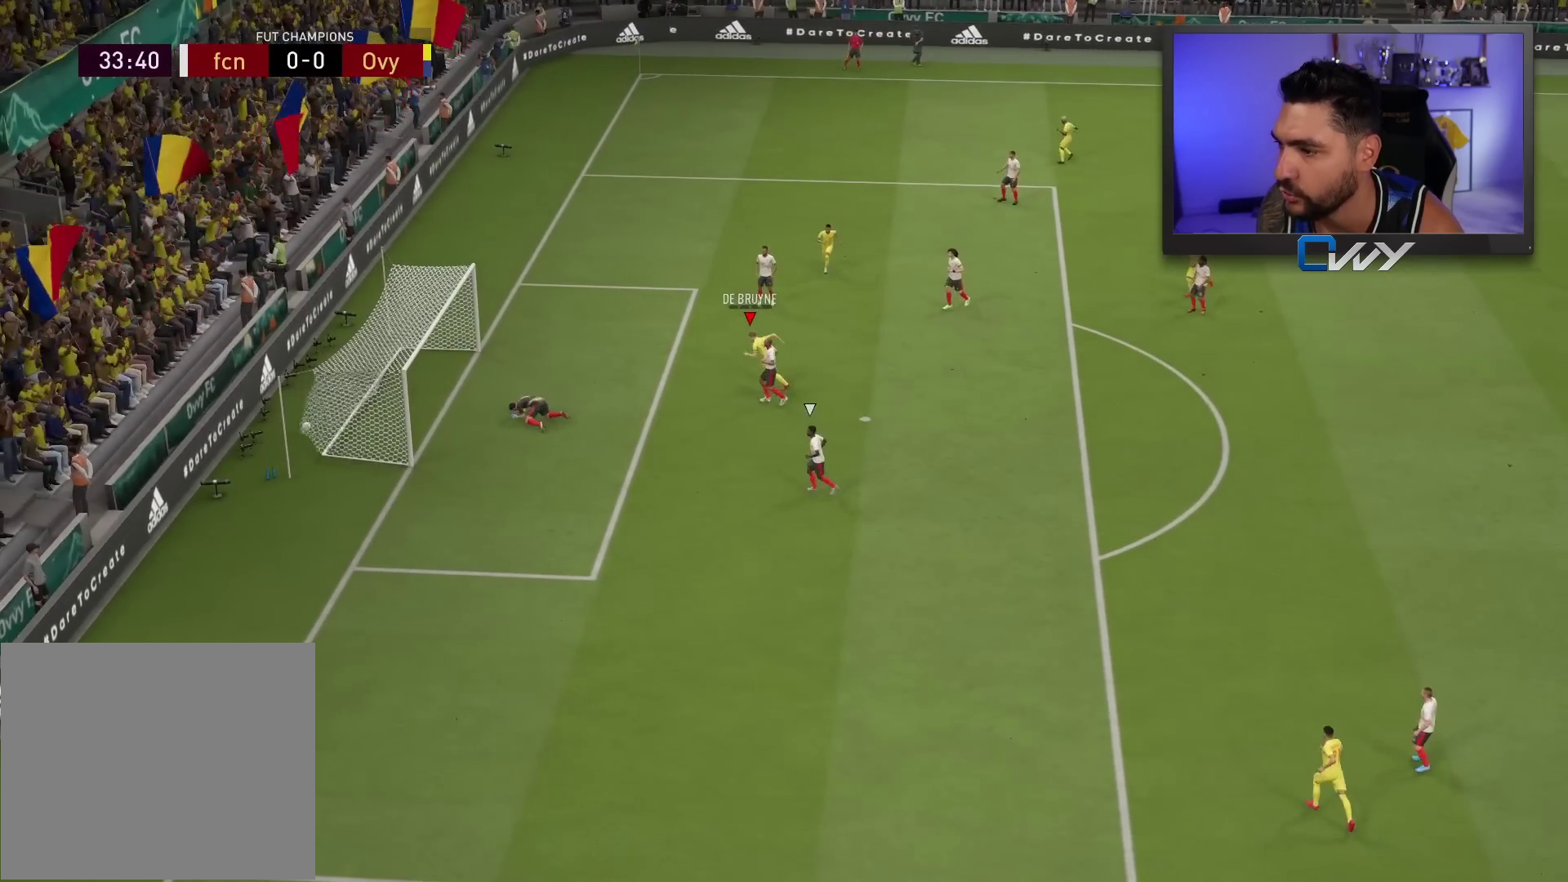
{"buttons": [], "left_stick": "center", "right_stick": "center", "events": []}
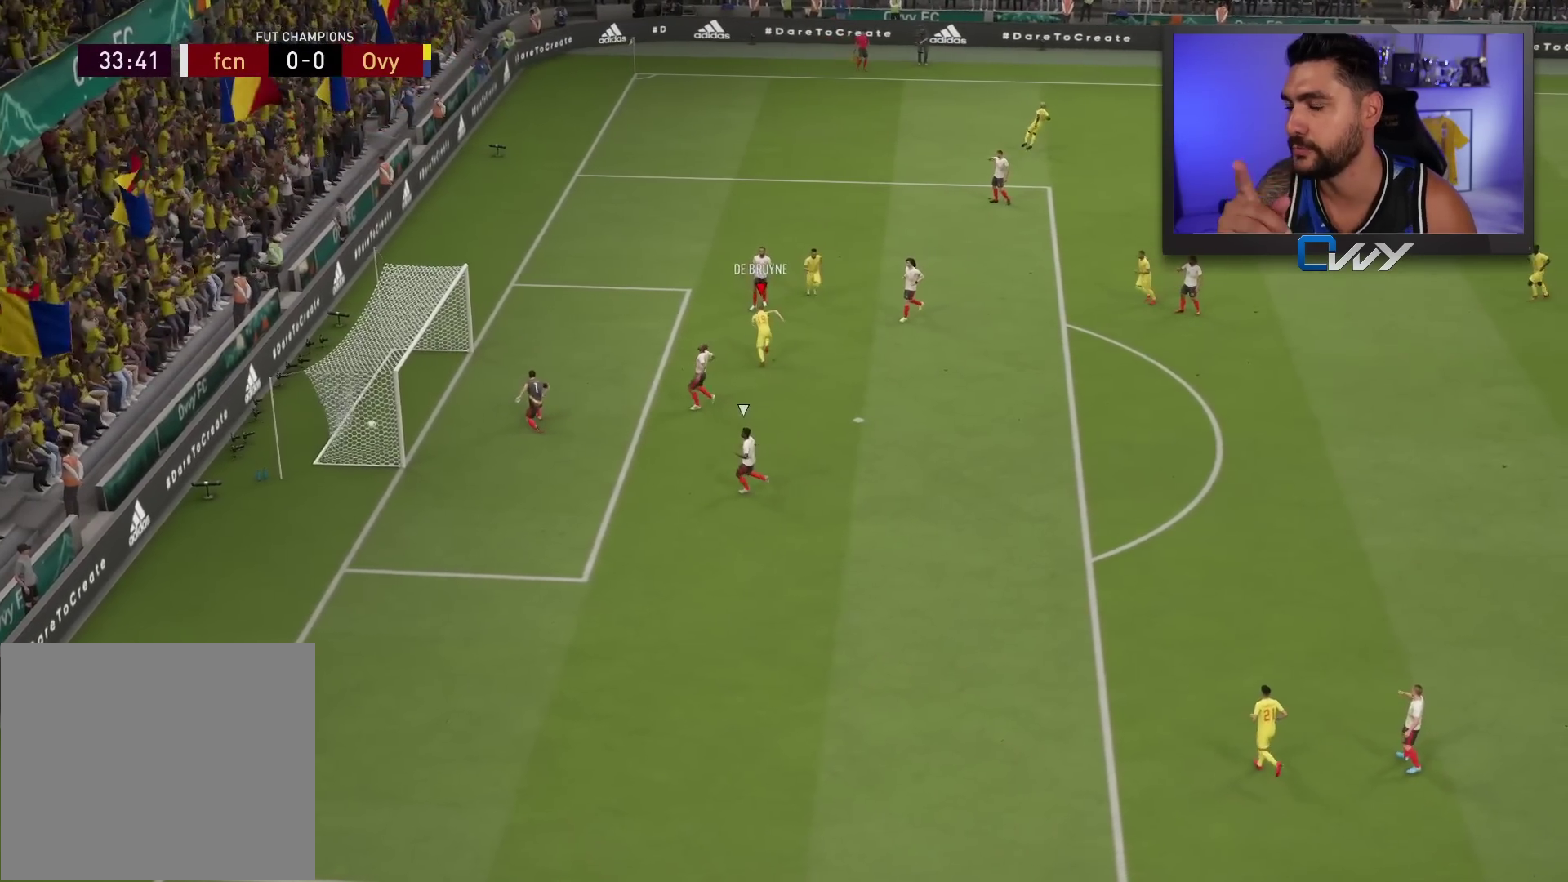
{"buttons": [], "left_stick": "center", "right_stick": "center", "events": []}
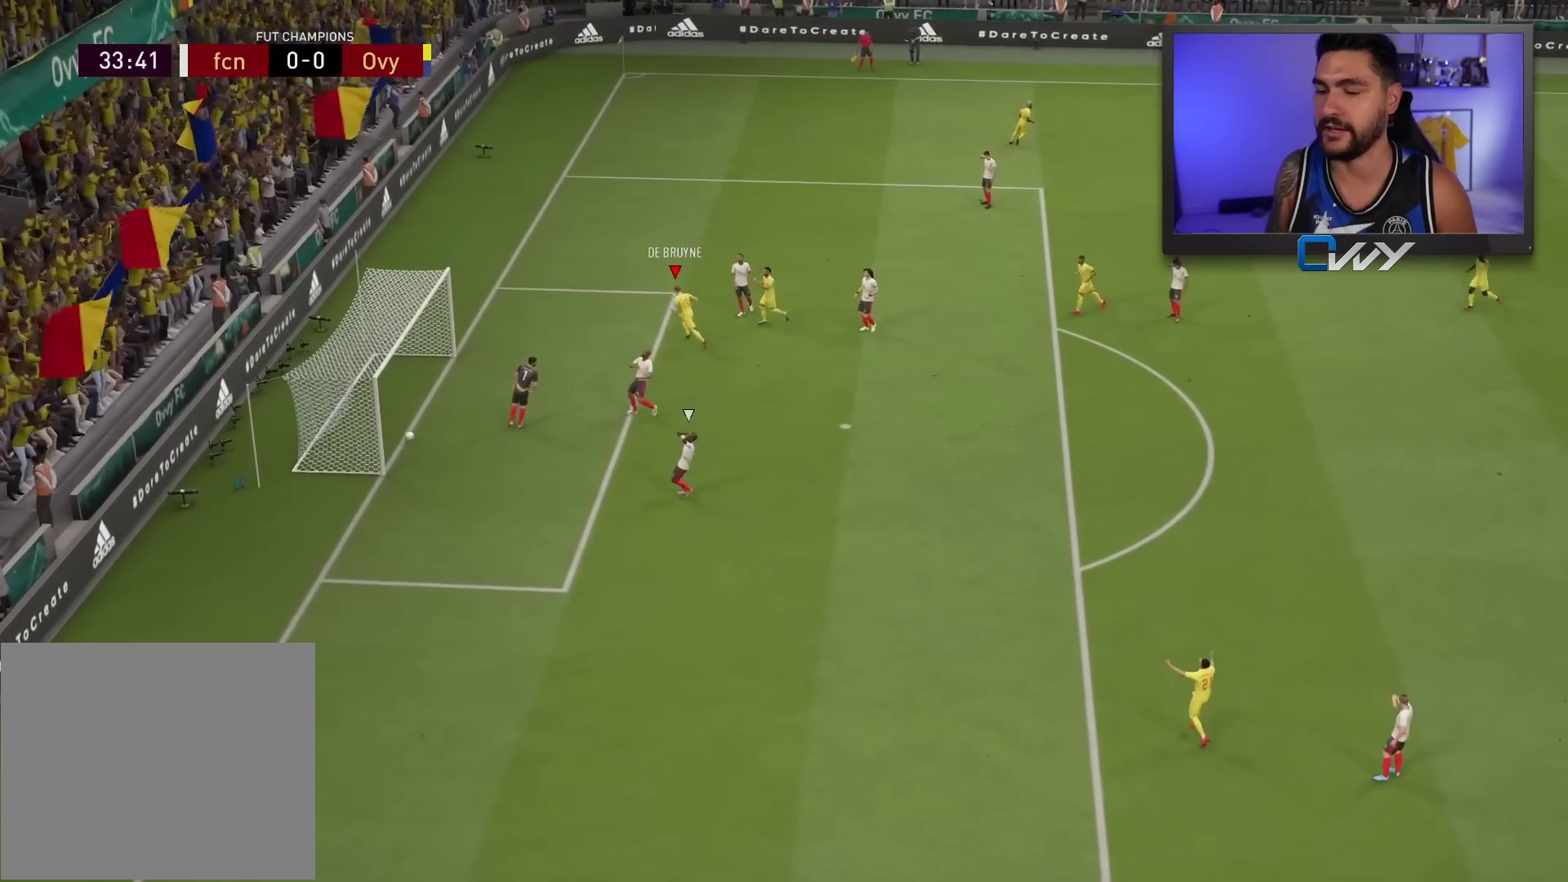
{"buttons": [], "left_stick": "center", "right_stick": "center", "events": []}
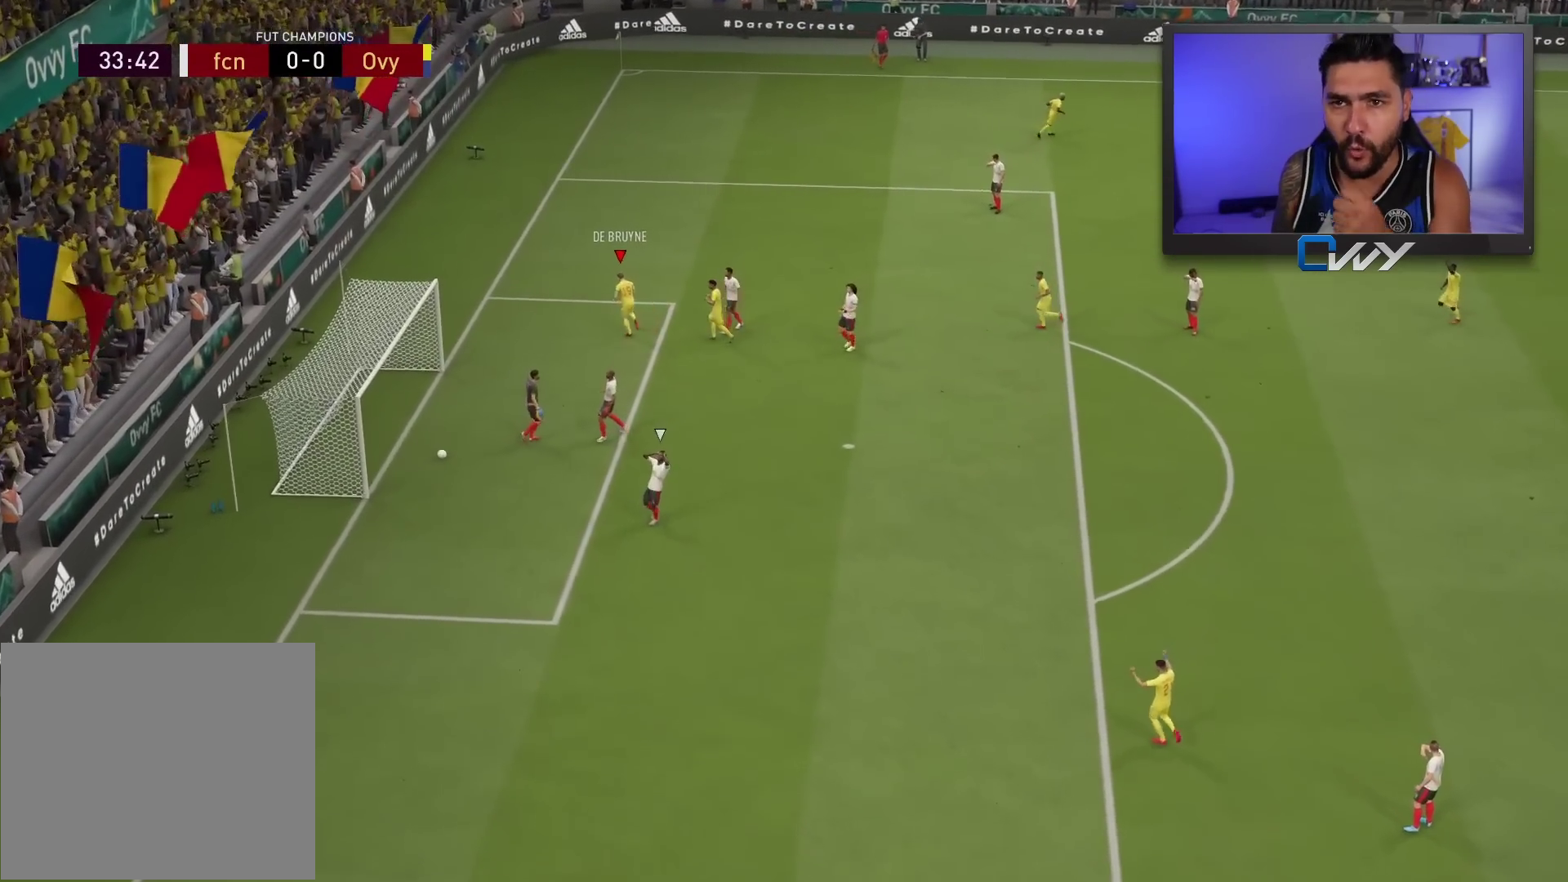
{"buttons": [], "left_stick": "center", "right_stick": "center", "events": []}